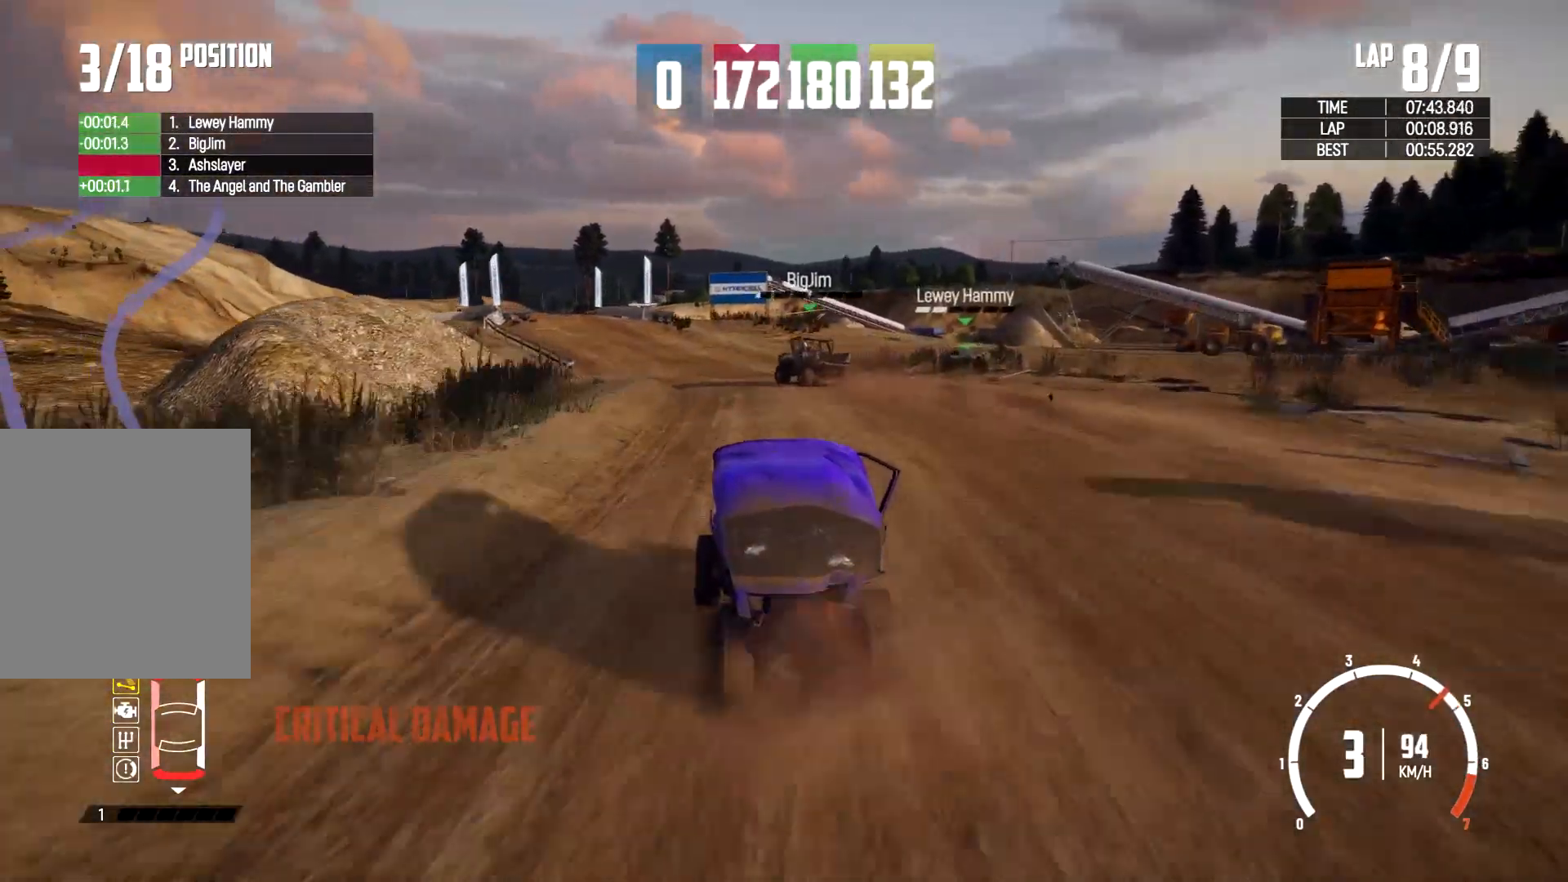
Gameplay with a controller (Xbox layout); each line is a JSON object with the inputs held at the frame after it. "events" lists button and stick changes between this image and that frame as [ms after this image, input, new state], when the widget could be followed in between. Not read: R3.
{"buttons": ["R2"], "left_stick": "left", "right_stick": "center", "events": [[167, "left_stick", "center"], [500, "left_stick", "left"]]}
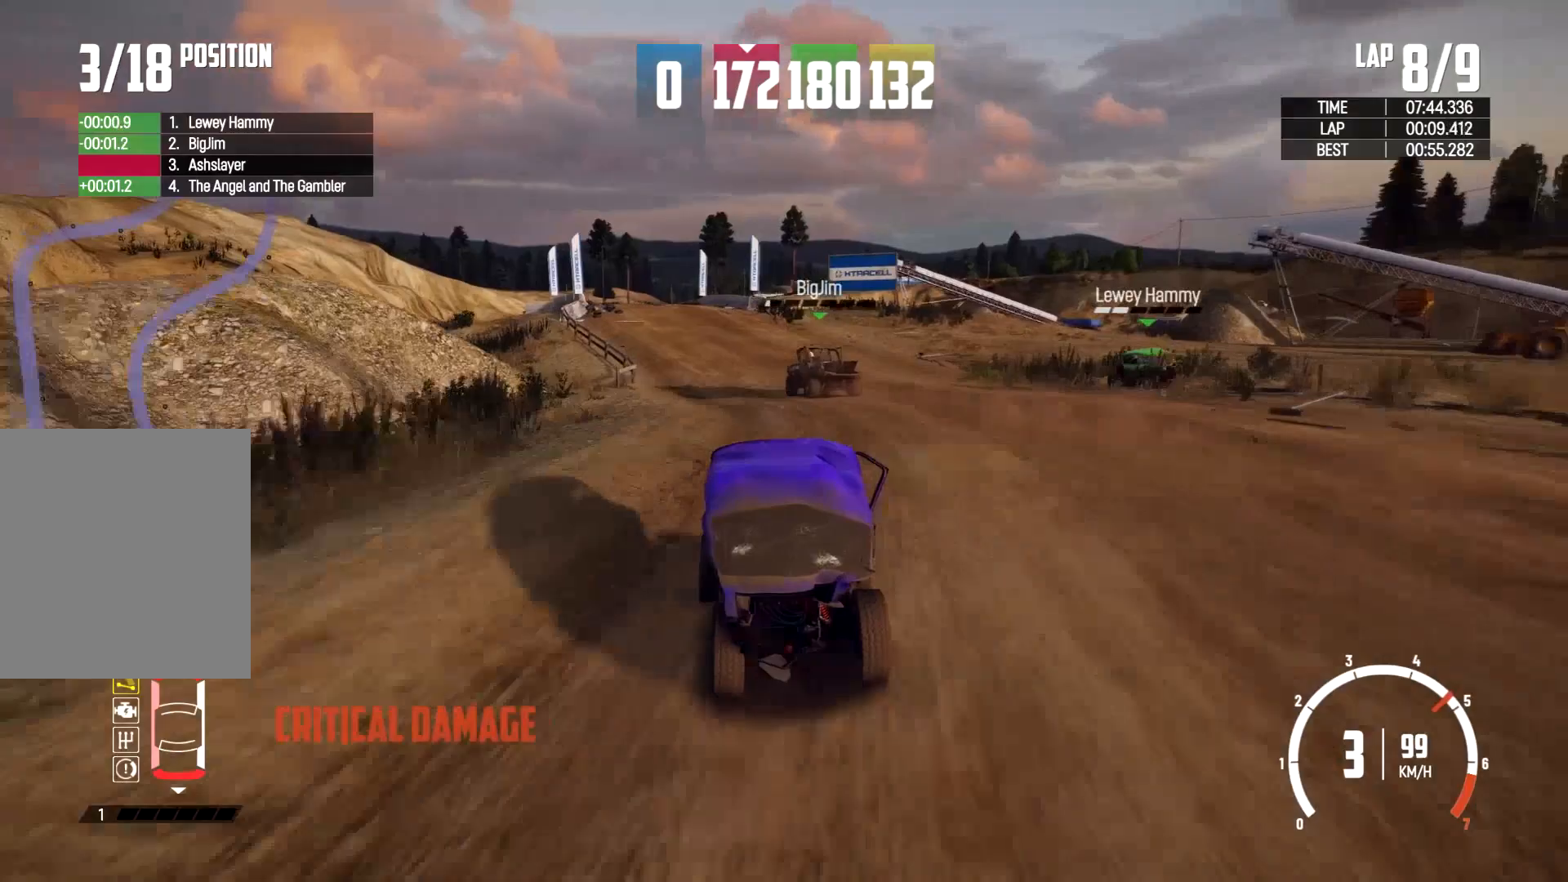
{"buttons": ["R2"], "left_stick": "left", "right_stick": "center", "events": [[233, "left_stick", "center"], [400, "left_stick", "left"]]}
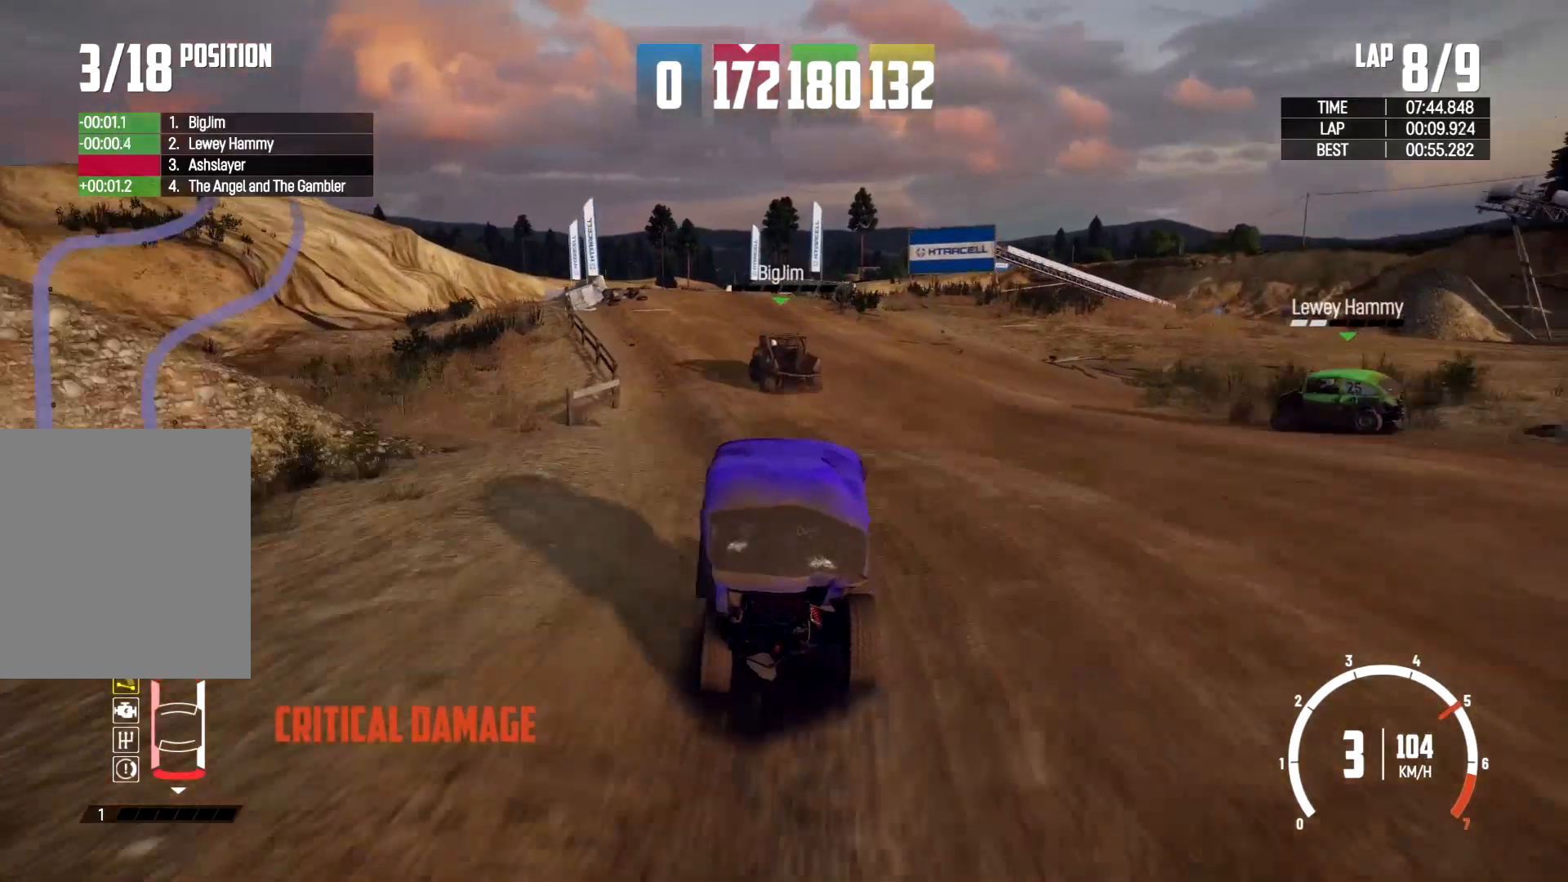
{"buttons": ["R2"], "left_stick": "center", "right_stick": "center", "events": [[67, "left_stick", "center"], [267, "left_stick", "left"], [500, "left_stick", "center"]]}
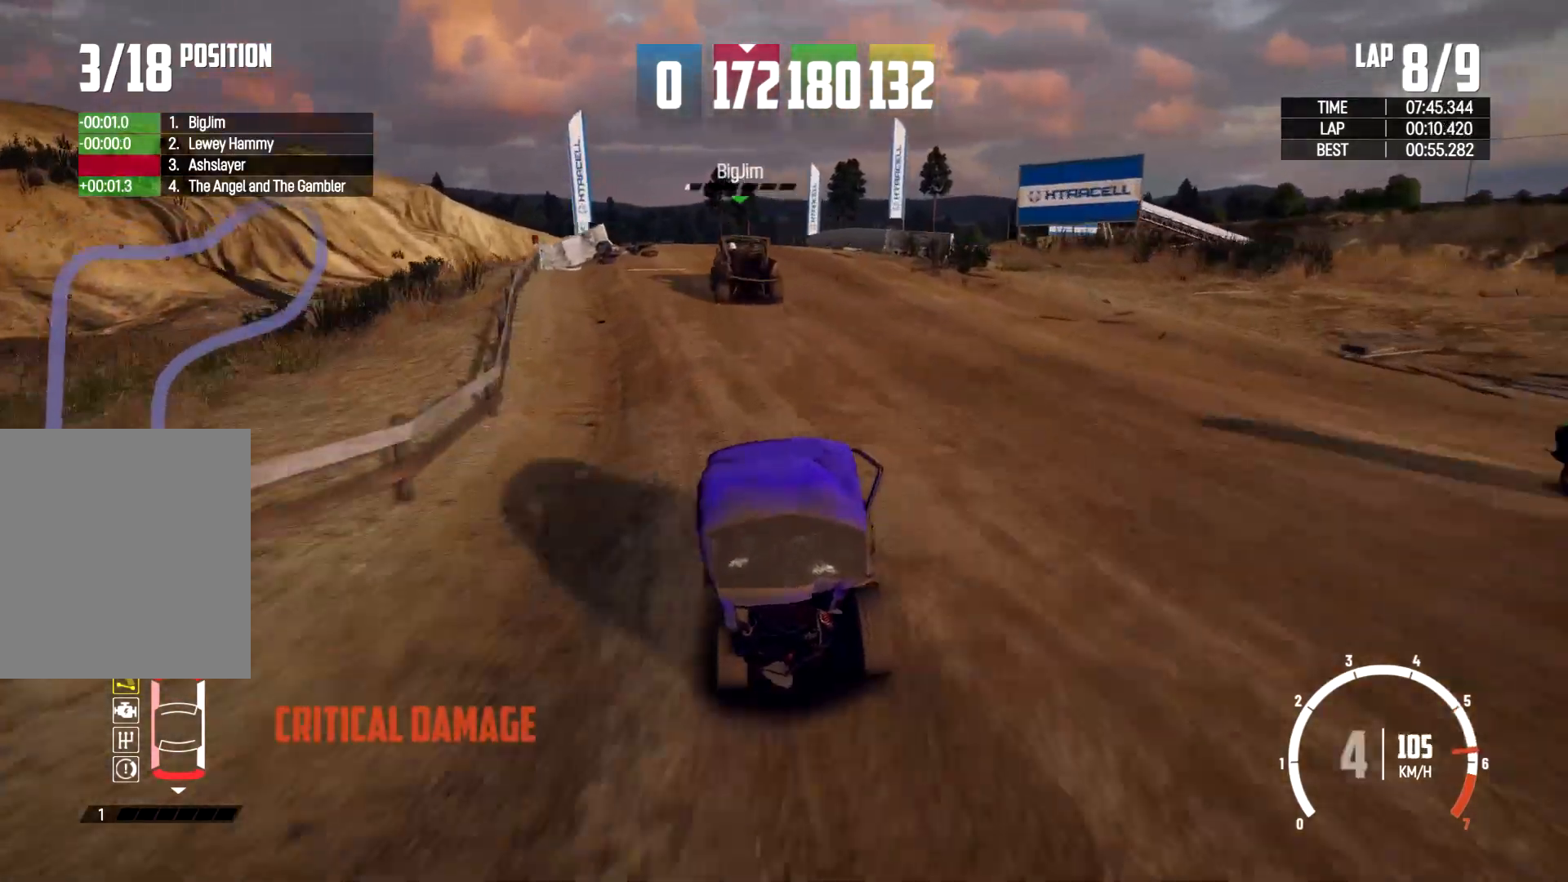
{"buttons": ["R2"], "left_stick": "center", "right_stick": "center", "events": [[200, "left_stick", "left"], [367, "left_stick", "center"]]}
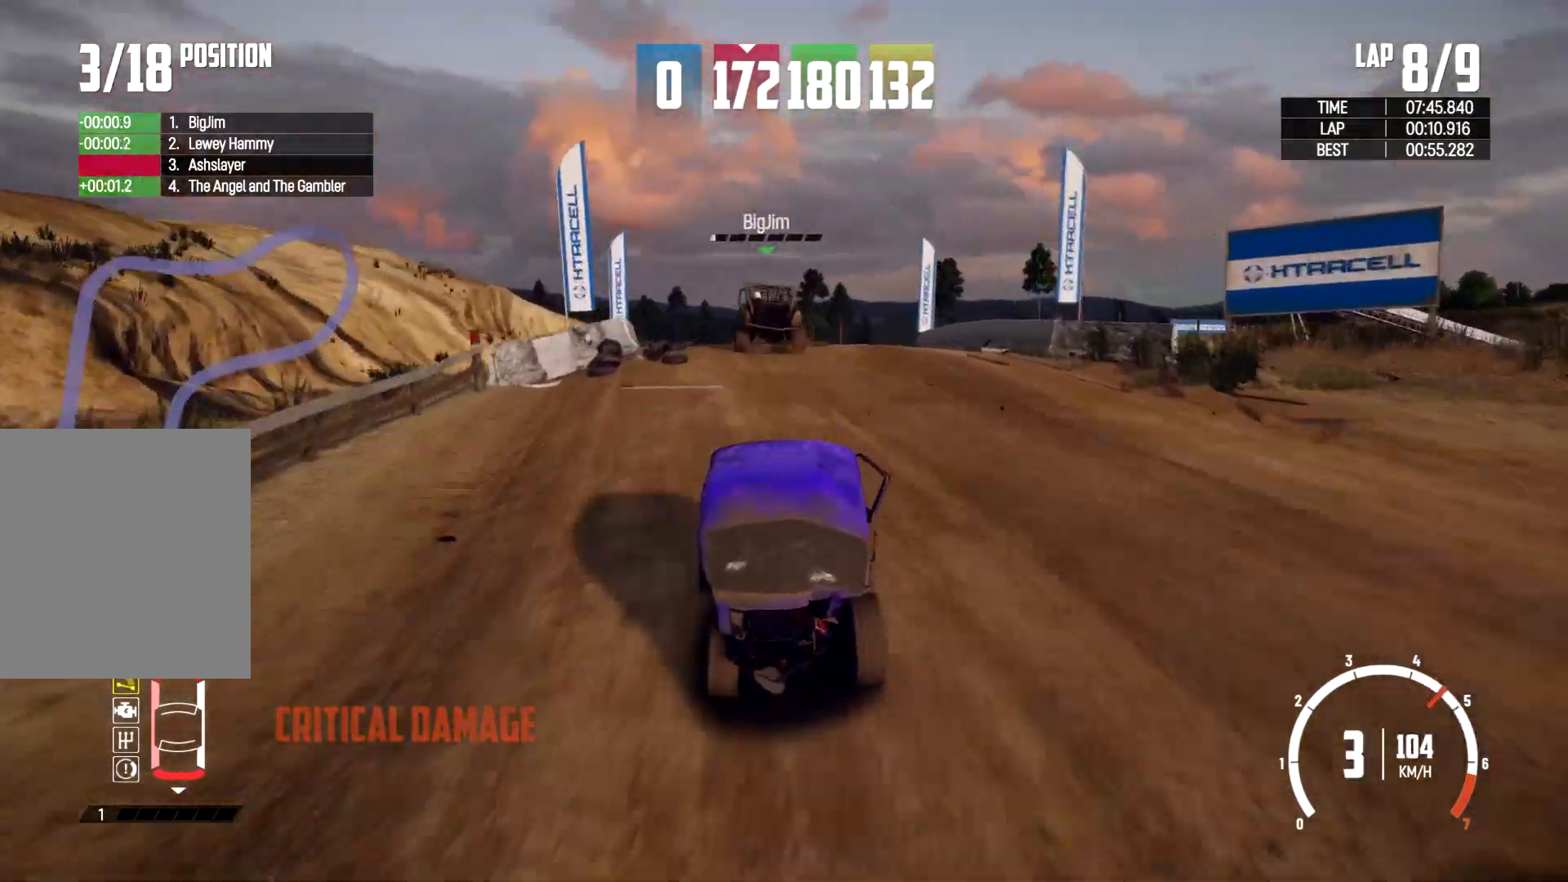
{"buttons": ["R2"], "left_stick": "center", "right_stick": "center", "events": [[67, "left_stick", "right"], [233, "left_stick", "center"]]}
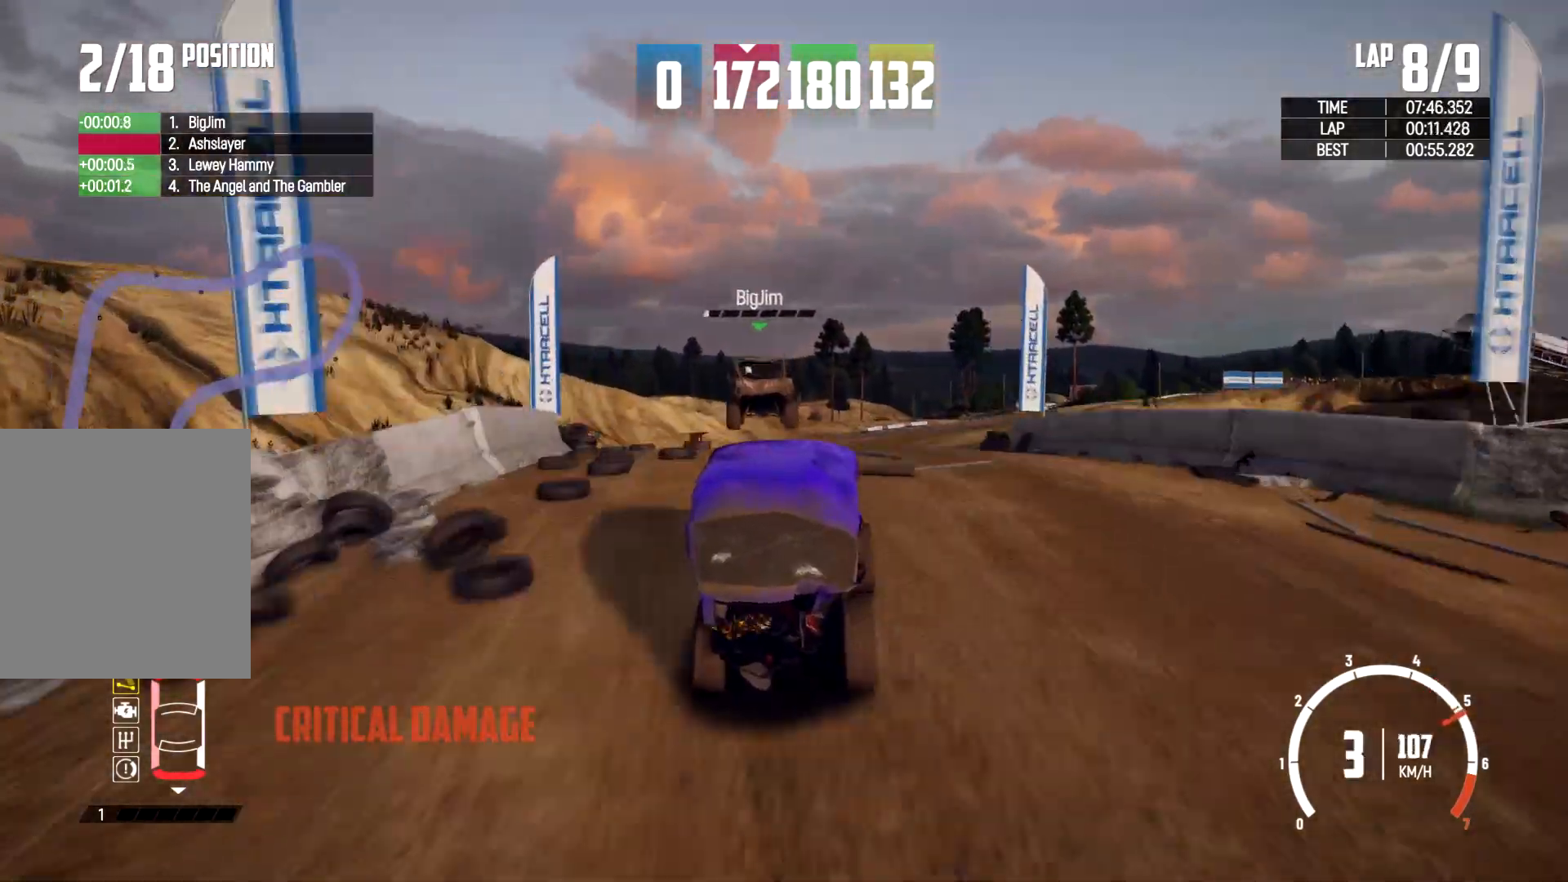
{"buttons": ["R2"], "left_stick": "center", "right_stick": "center", "events": [[67, "left_stick", "left"], [200, "left_stick", "center"]]}
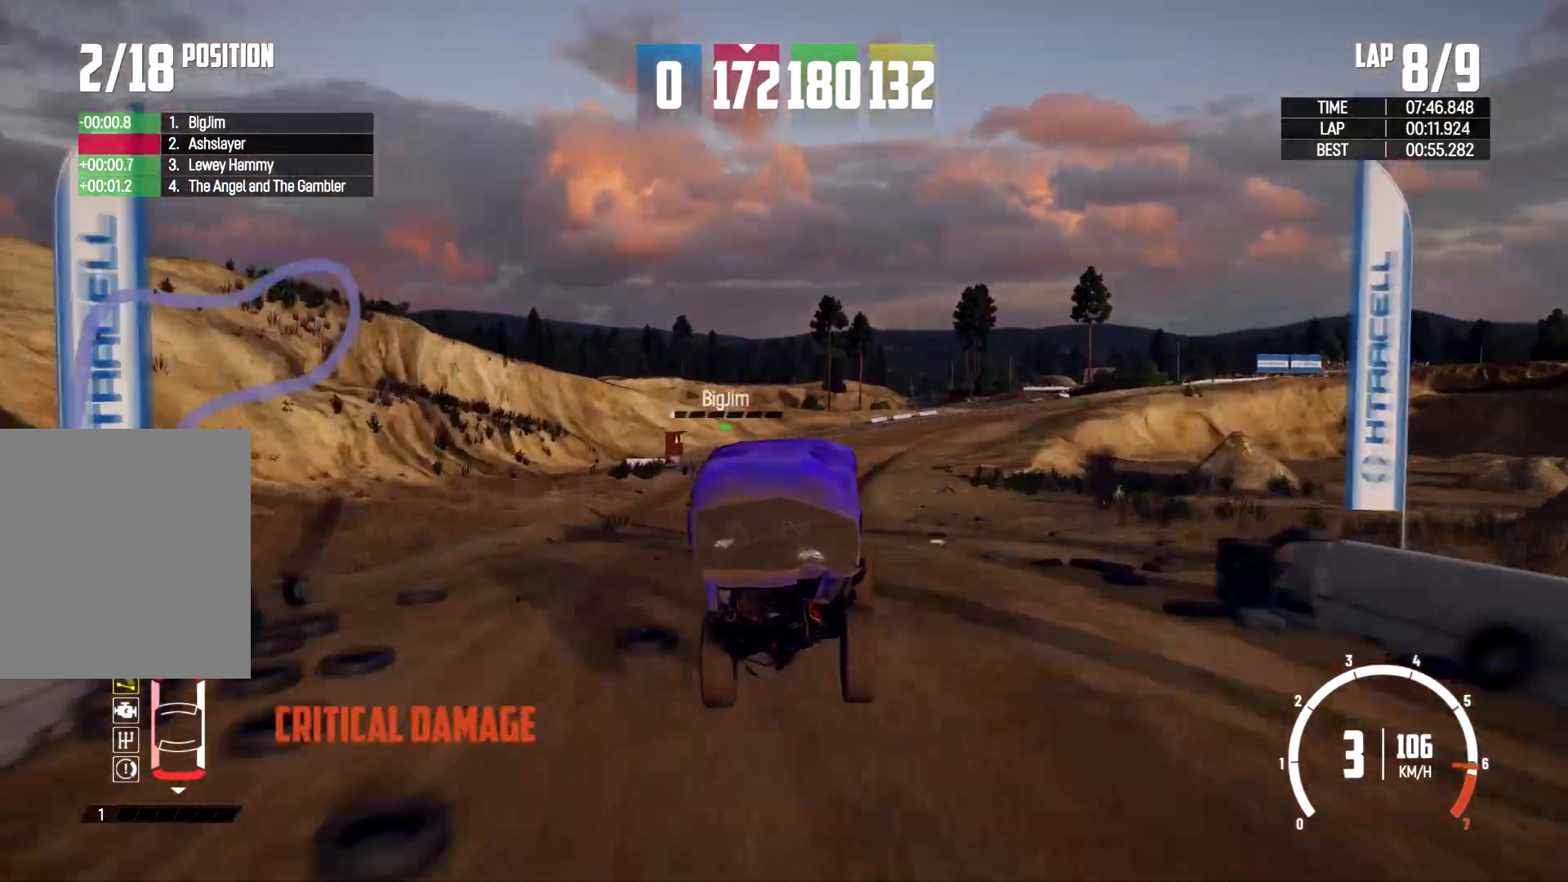
{"buttons": ["R2"], "left_stick": "center", "right_stick": "center", "events": []}
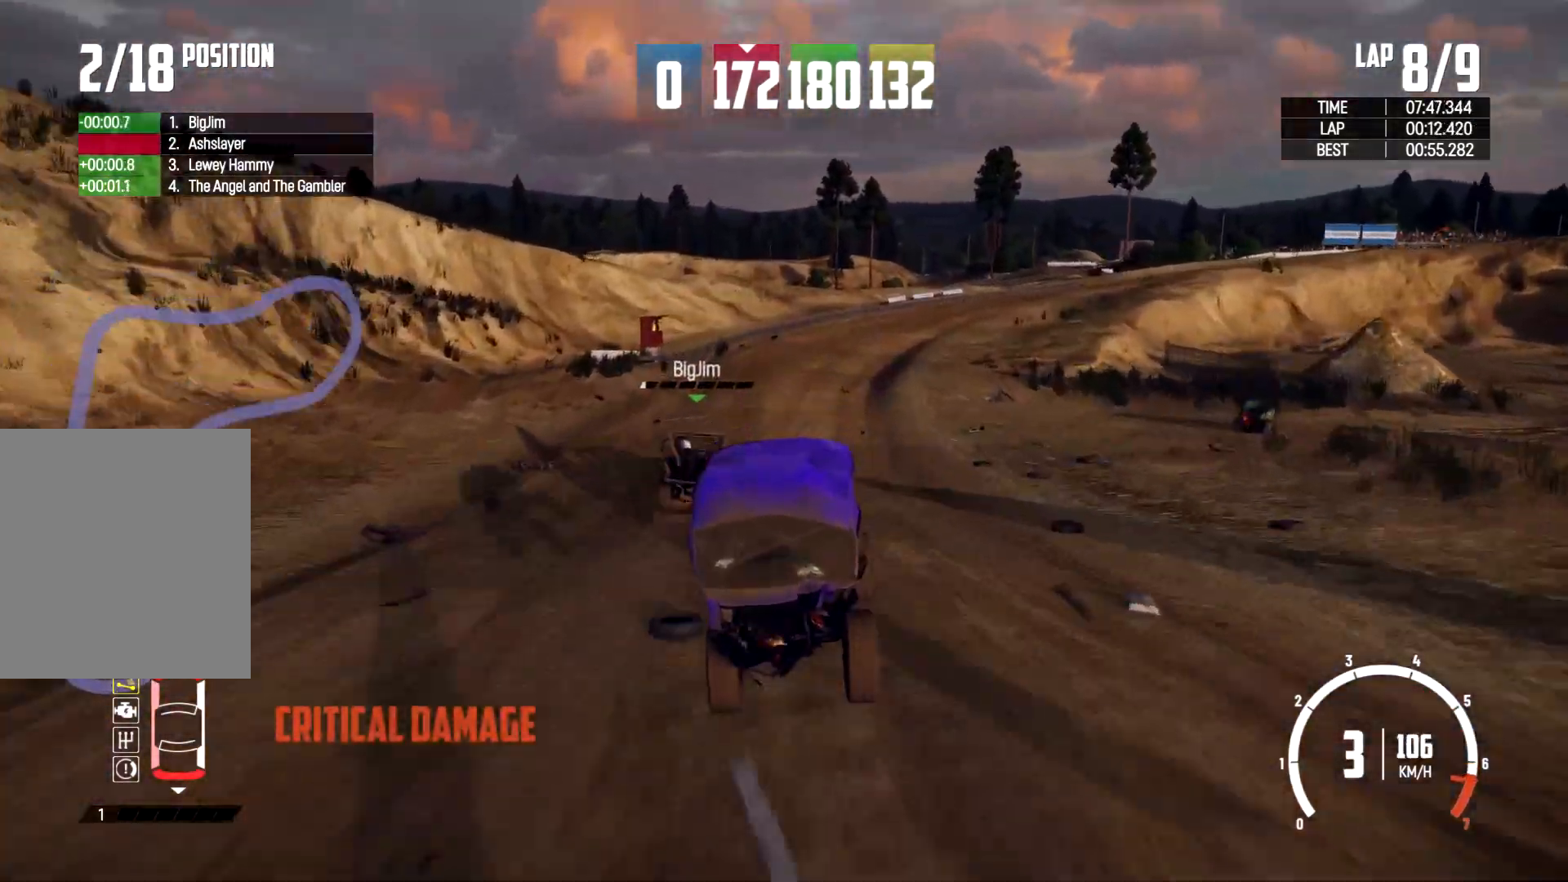
{"buttons": ["R2"], "left_stick": "right", "right_stick": "center", "events": [[500, "left_stick", "right"]]}
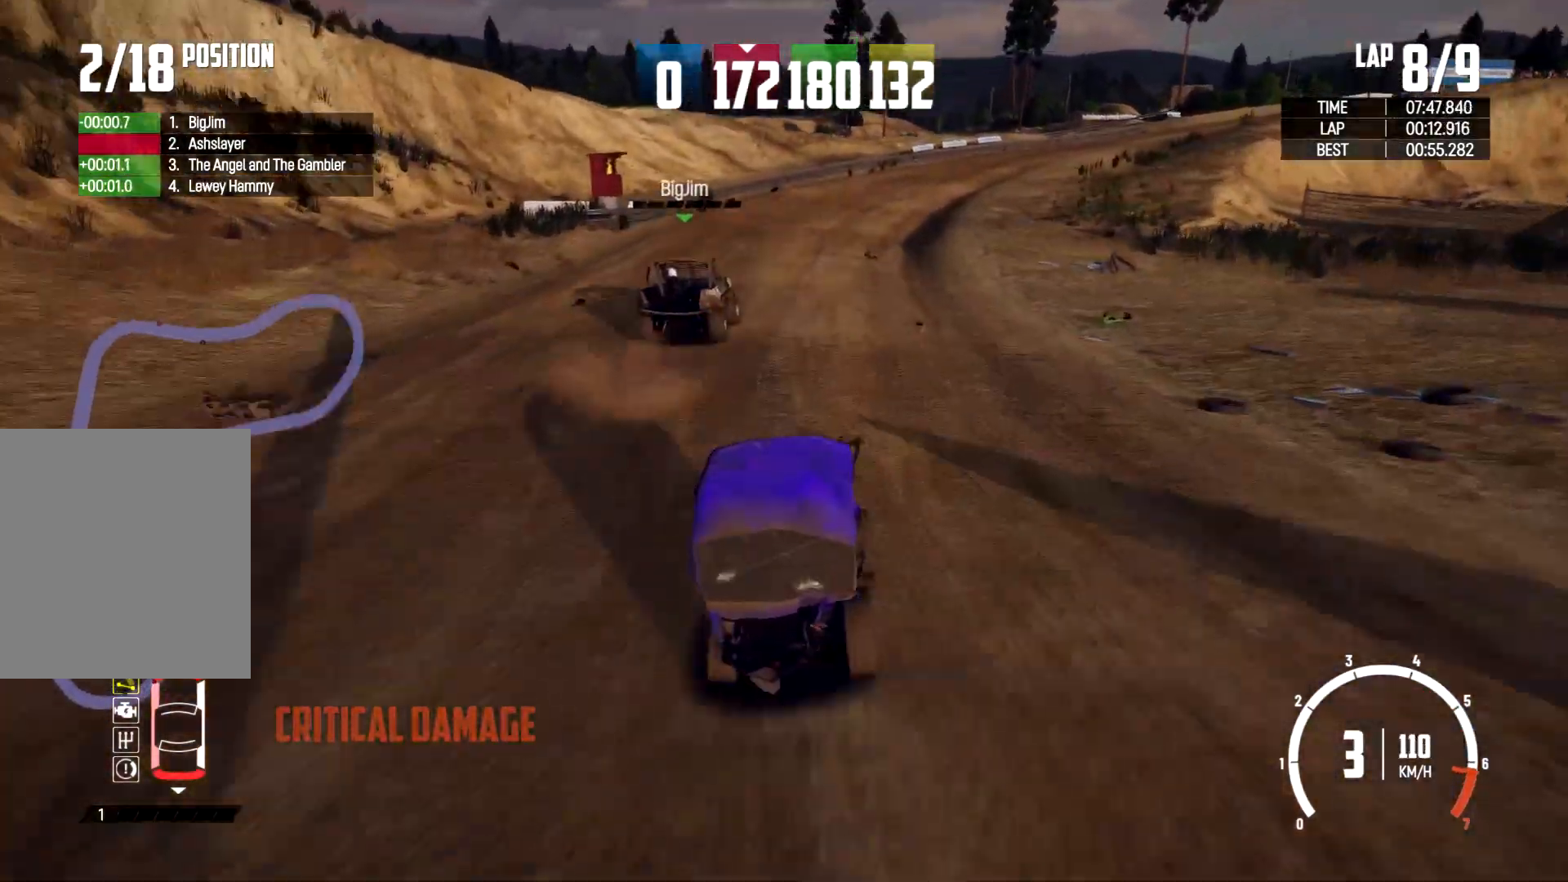
{"buttons": ["R2"], "left_stick": "right", "right_stick": "center", "events": [[233, "left_stick", "center"], [367, "left_stick", "right"]]}
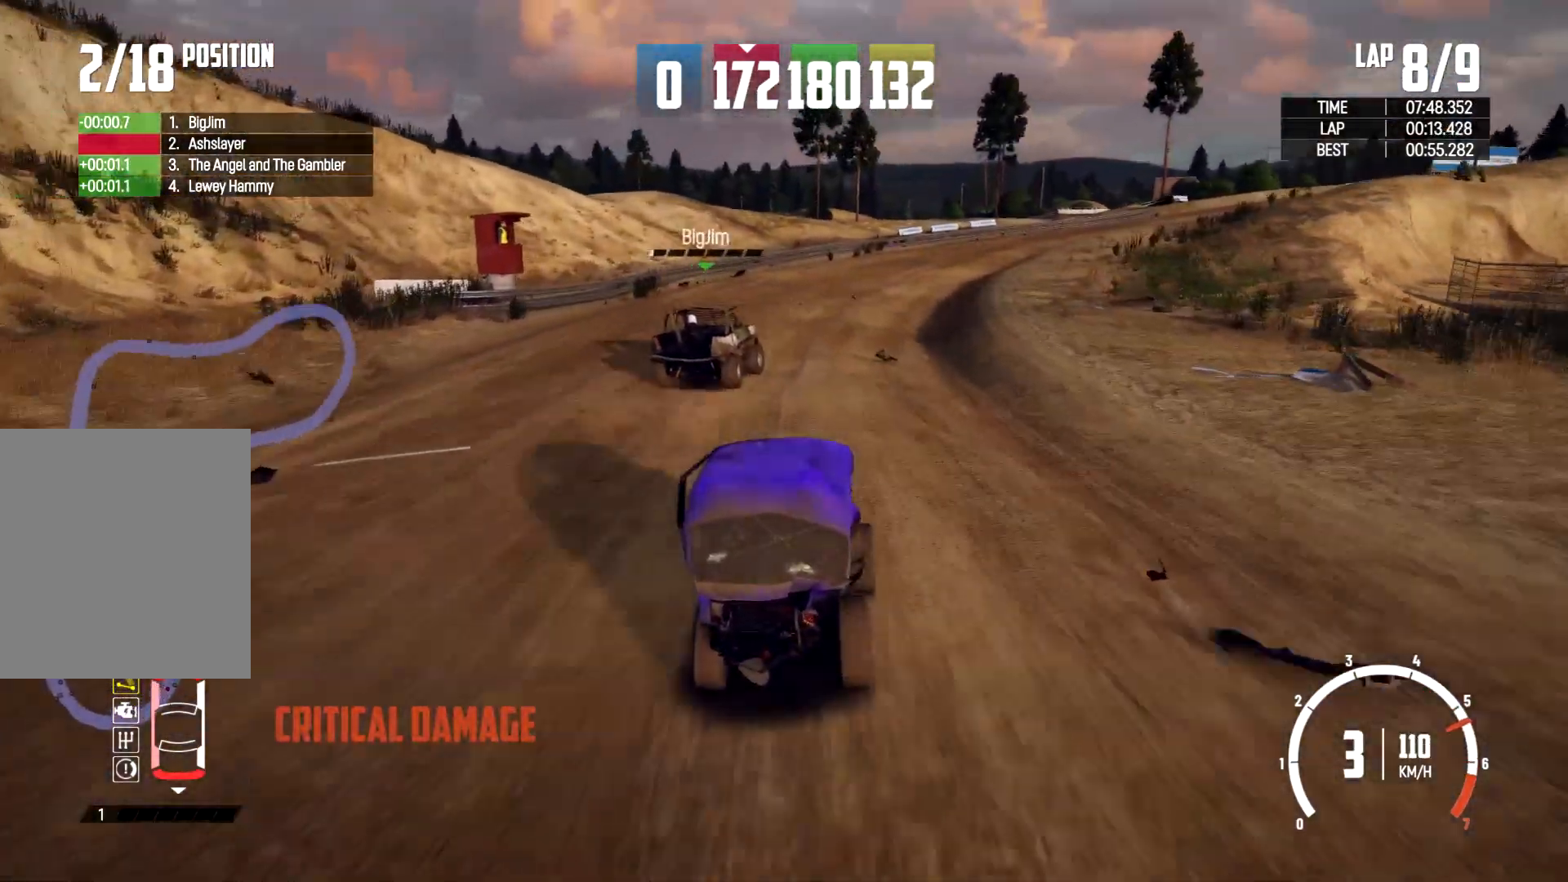
{"buttons": ["R2"], "left_stick": "center", "right_stick": "center", "events": [[500, "left_stick", "center"]]}
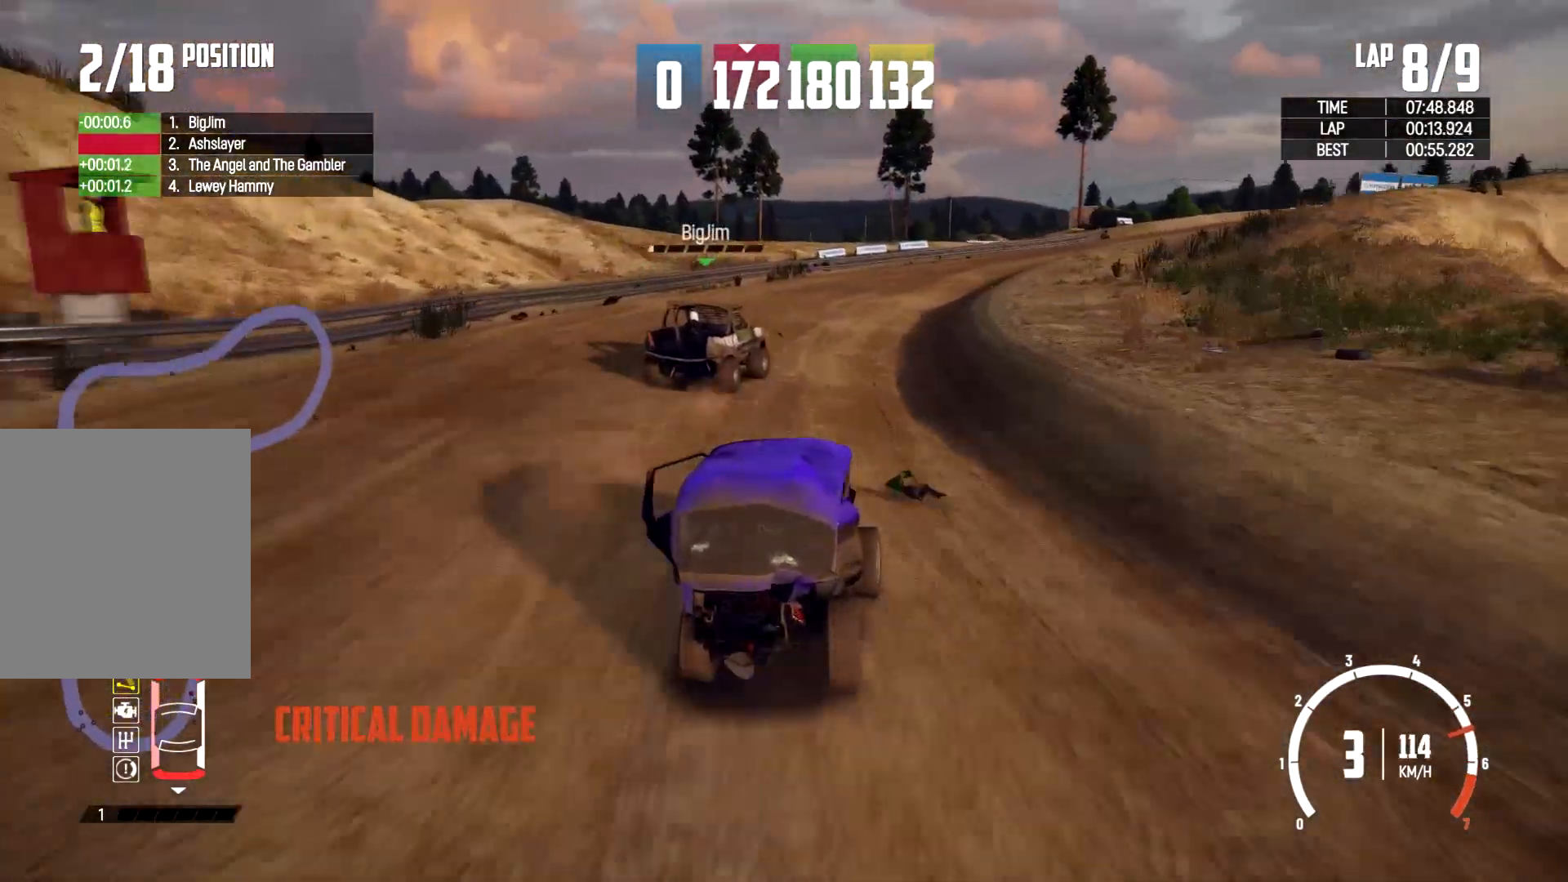
{"buttons": ["R2"], "left_stick": "right", "right_stick": "center", "events": [[233, "left_stick", "right"]]}
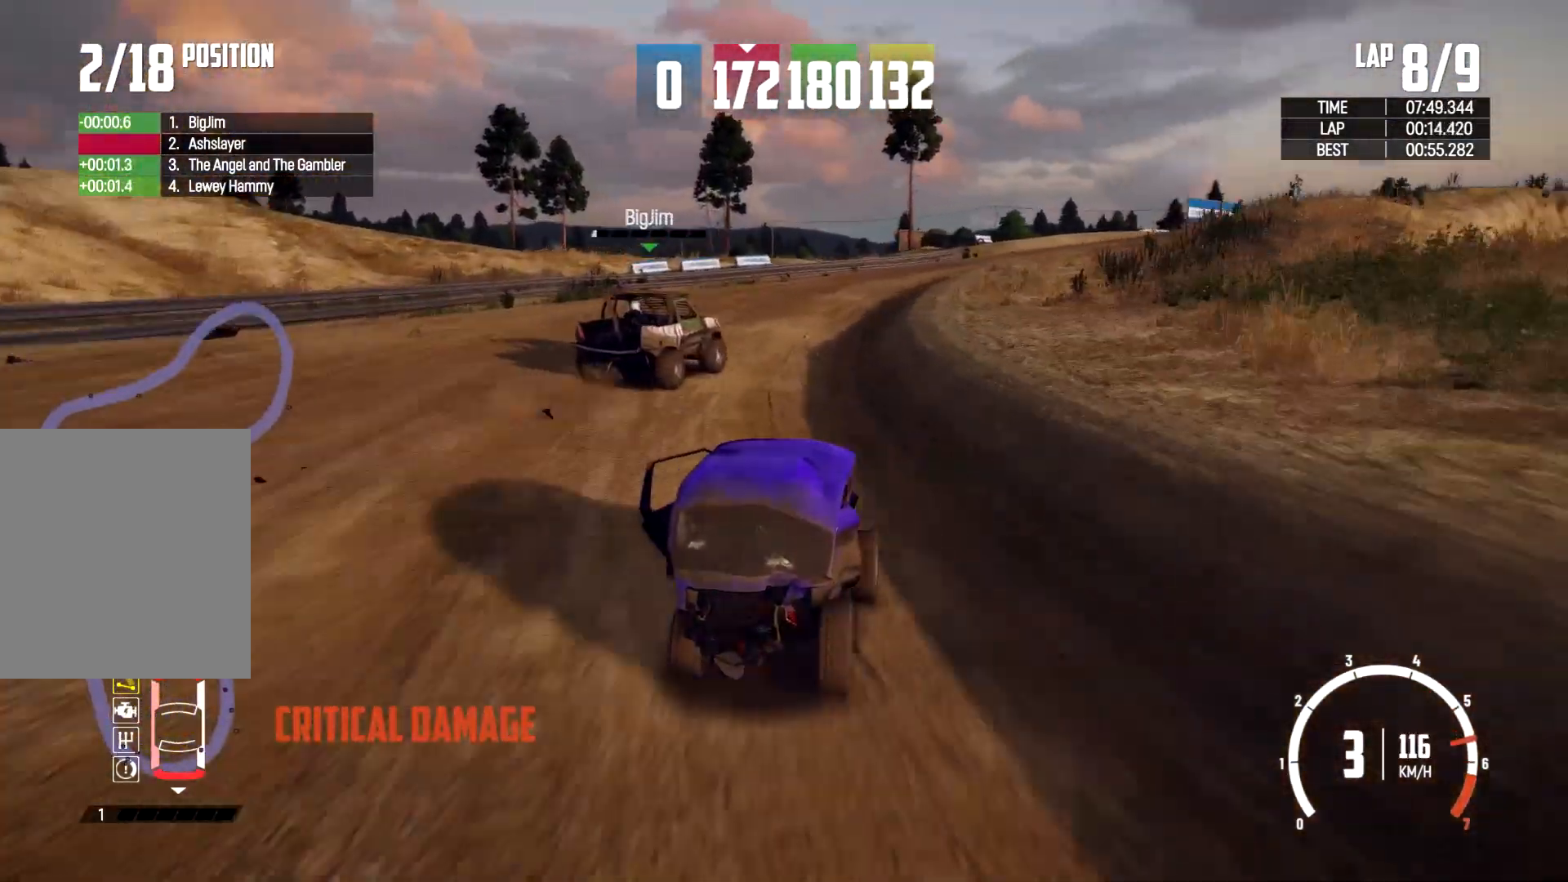
{"buttons": ["R2"], "left_stick": "right", "right_stick": "center", "events": [[67, "left_stick", "center"], [333, "left_stick", "right"]]}
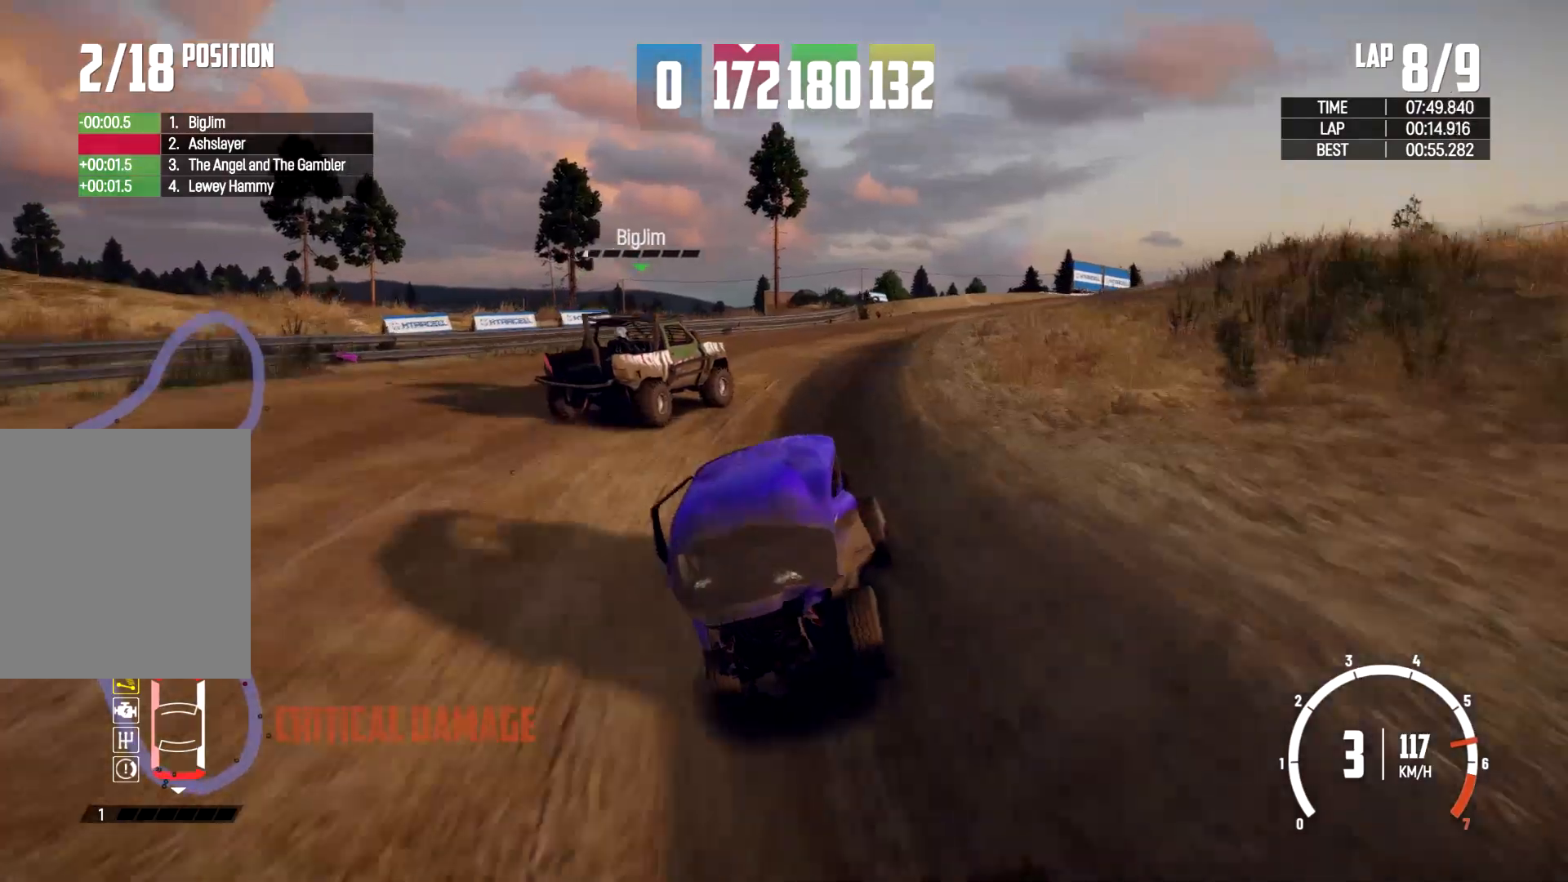
{"buttons": ["R2"], "left_stick": "right", "right_stick": "center", "events": []}
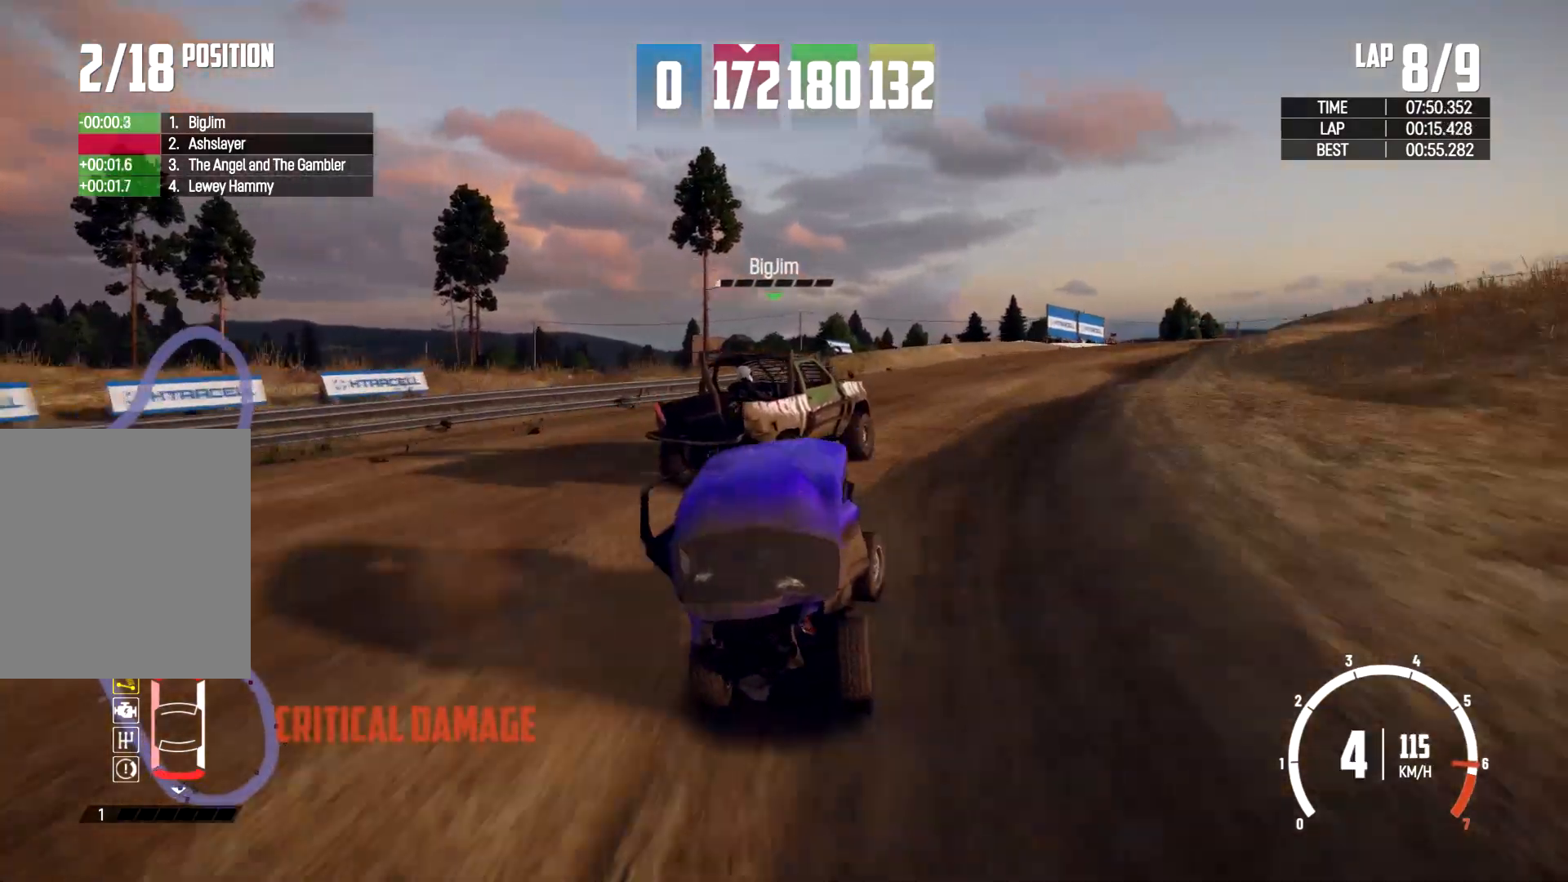
{"buttons": [], "left_stick": "right", "right_stick": "center", "events": [[367, "R2", "up"]]}
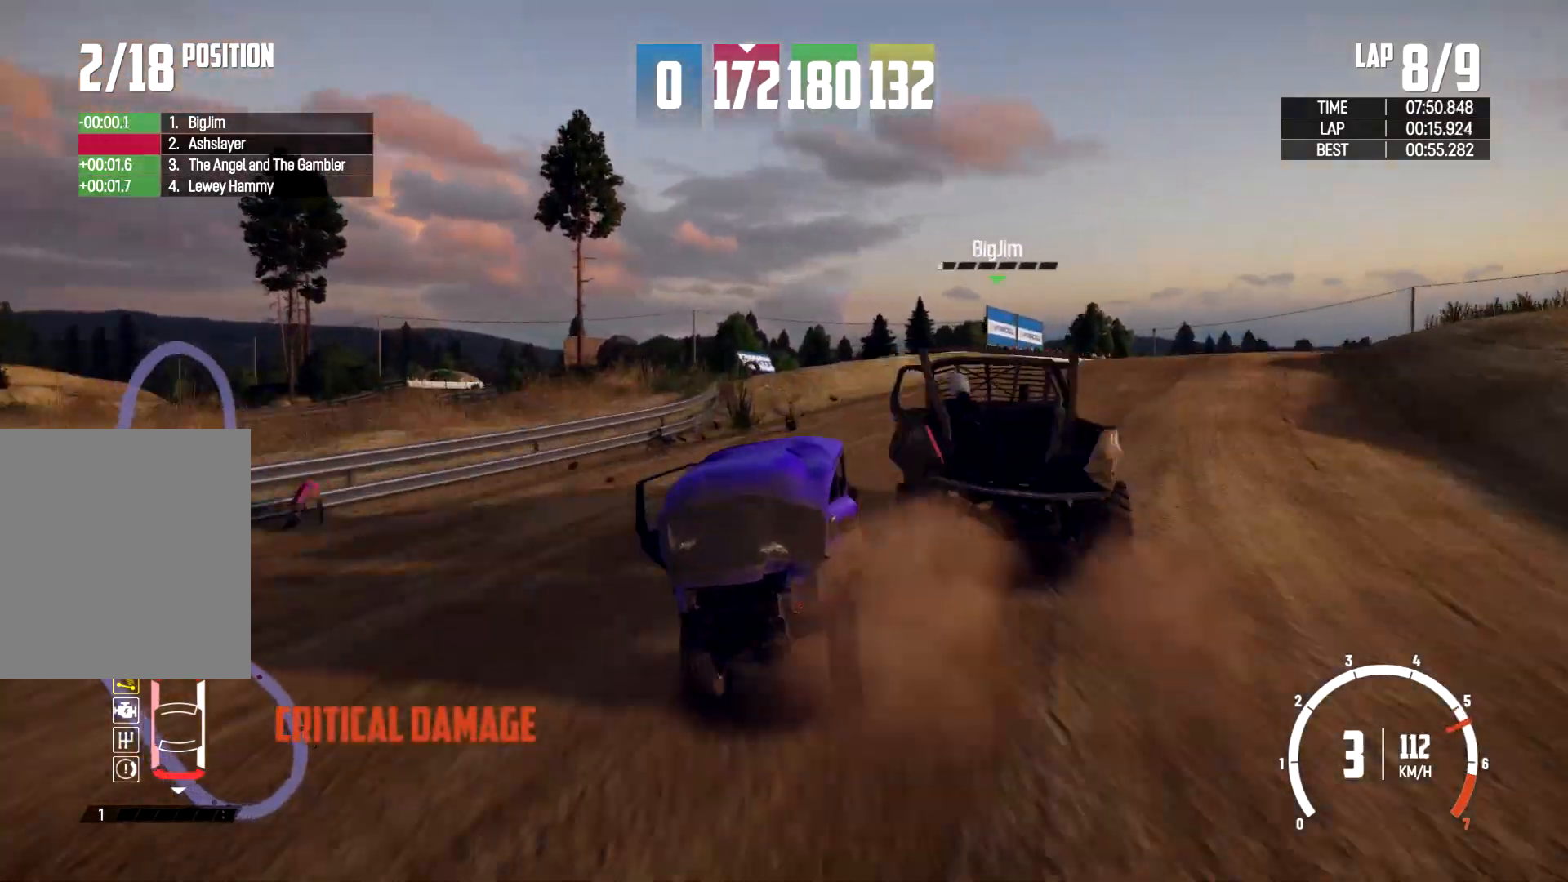
{"buttons": ["R2"], "left_stick": "center", "right_stick": "center", "events": [[333, "R2", "down"], [467, "left_stick", "center"]]}
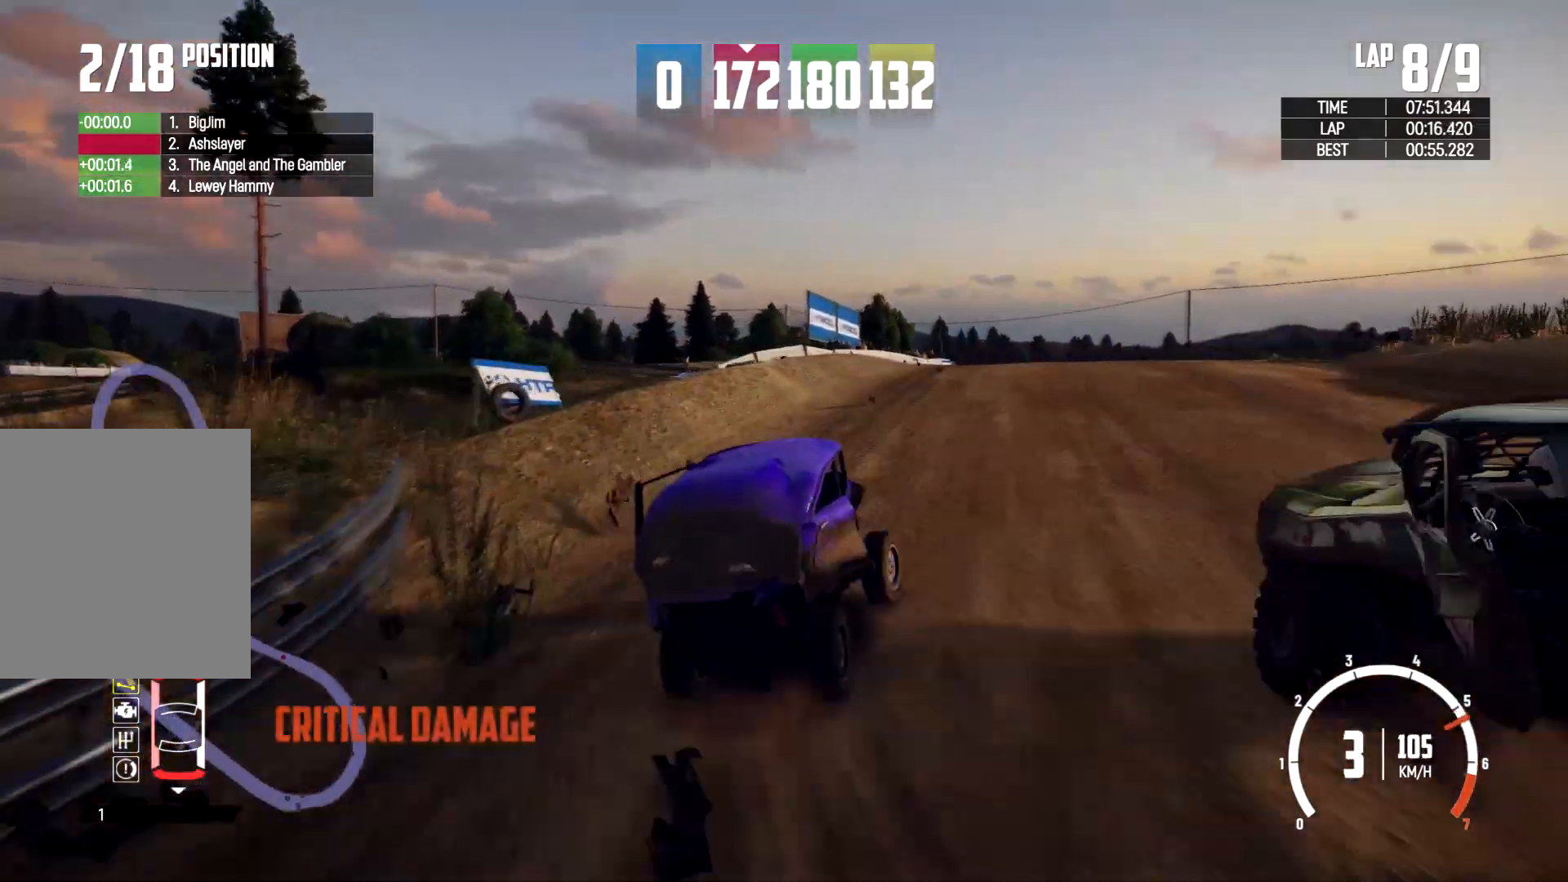
{"buttons": ["R2"], "left_stick": "right", "right_stick": "center", "events": [[133, "left_stick", "right"]]}
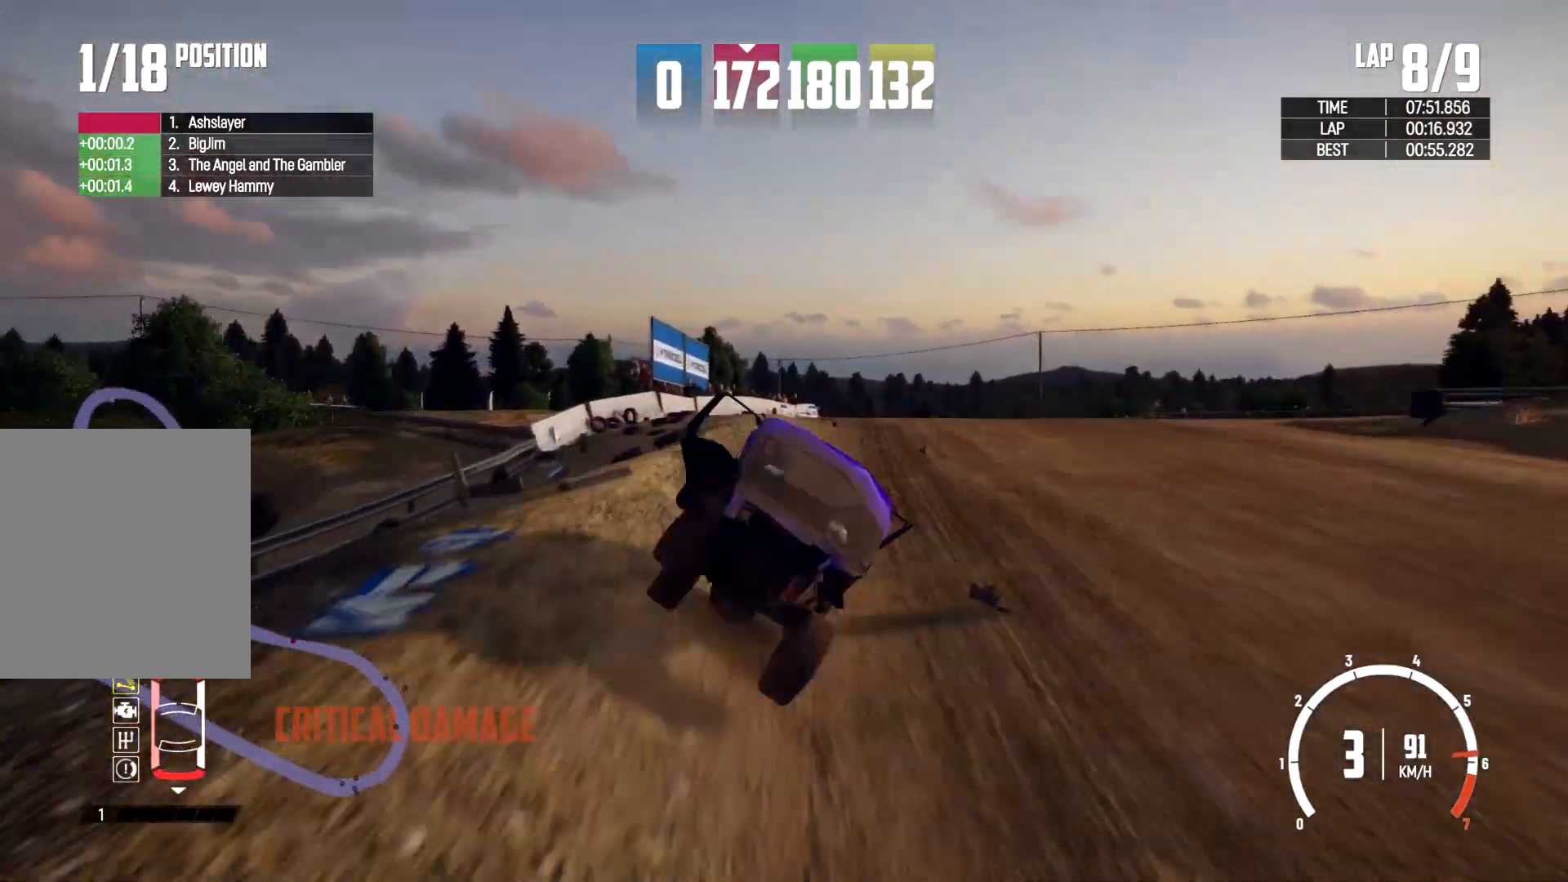
{"buttons": [], "left_stick": "right", "right_stick": "center", "events": [[333, "R2", "up"]]}
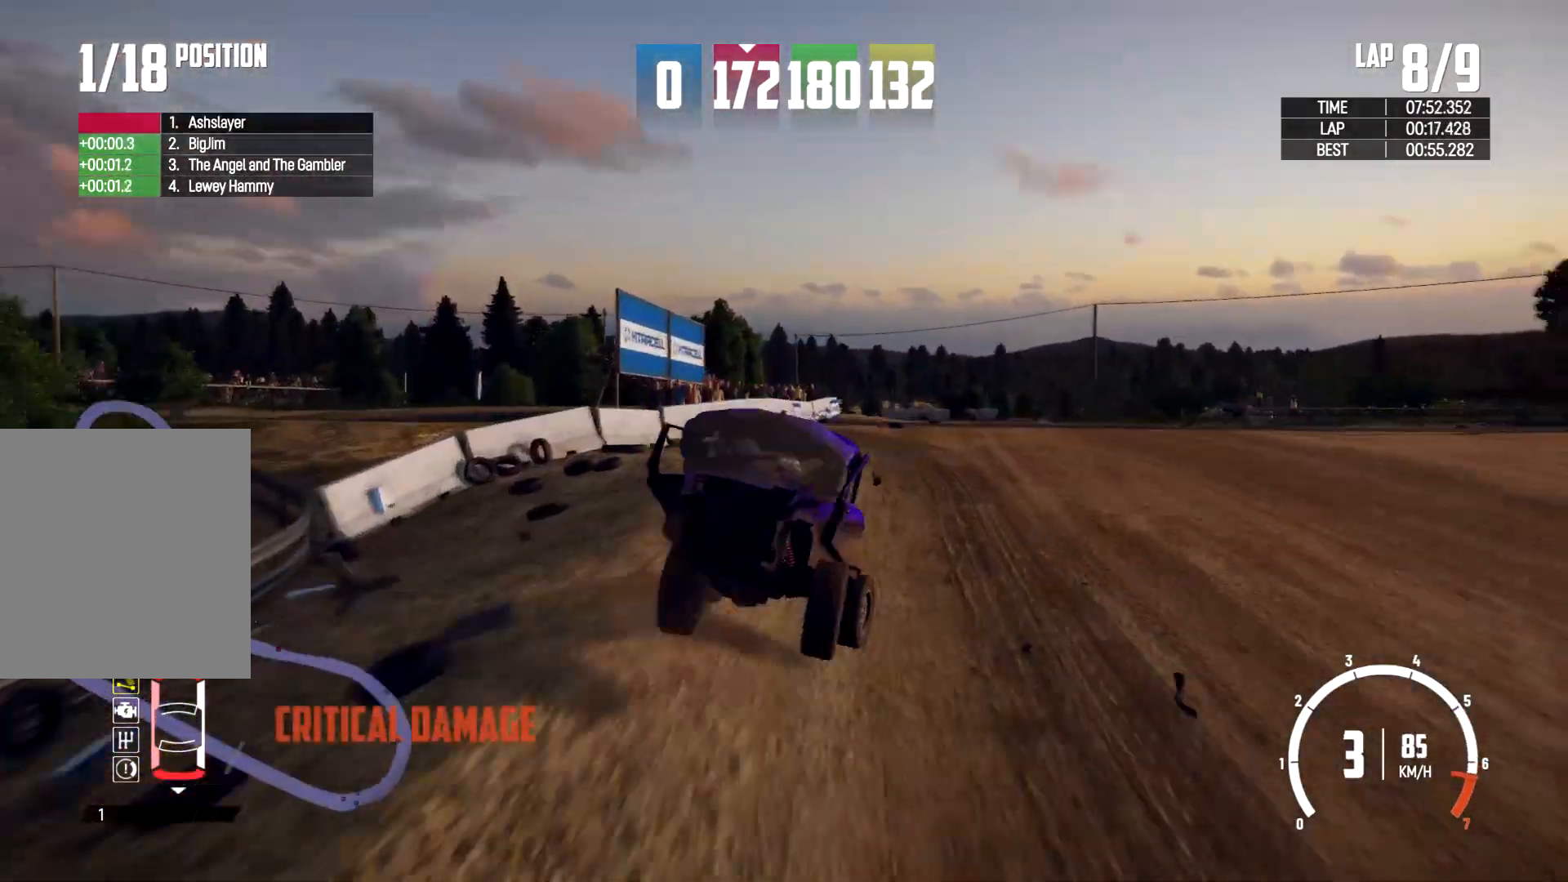
{"buttons": [], "left_stick": "left", "right_stick": "center", "events": [[233, "left_stick", "left"]]}
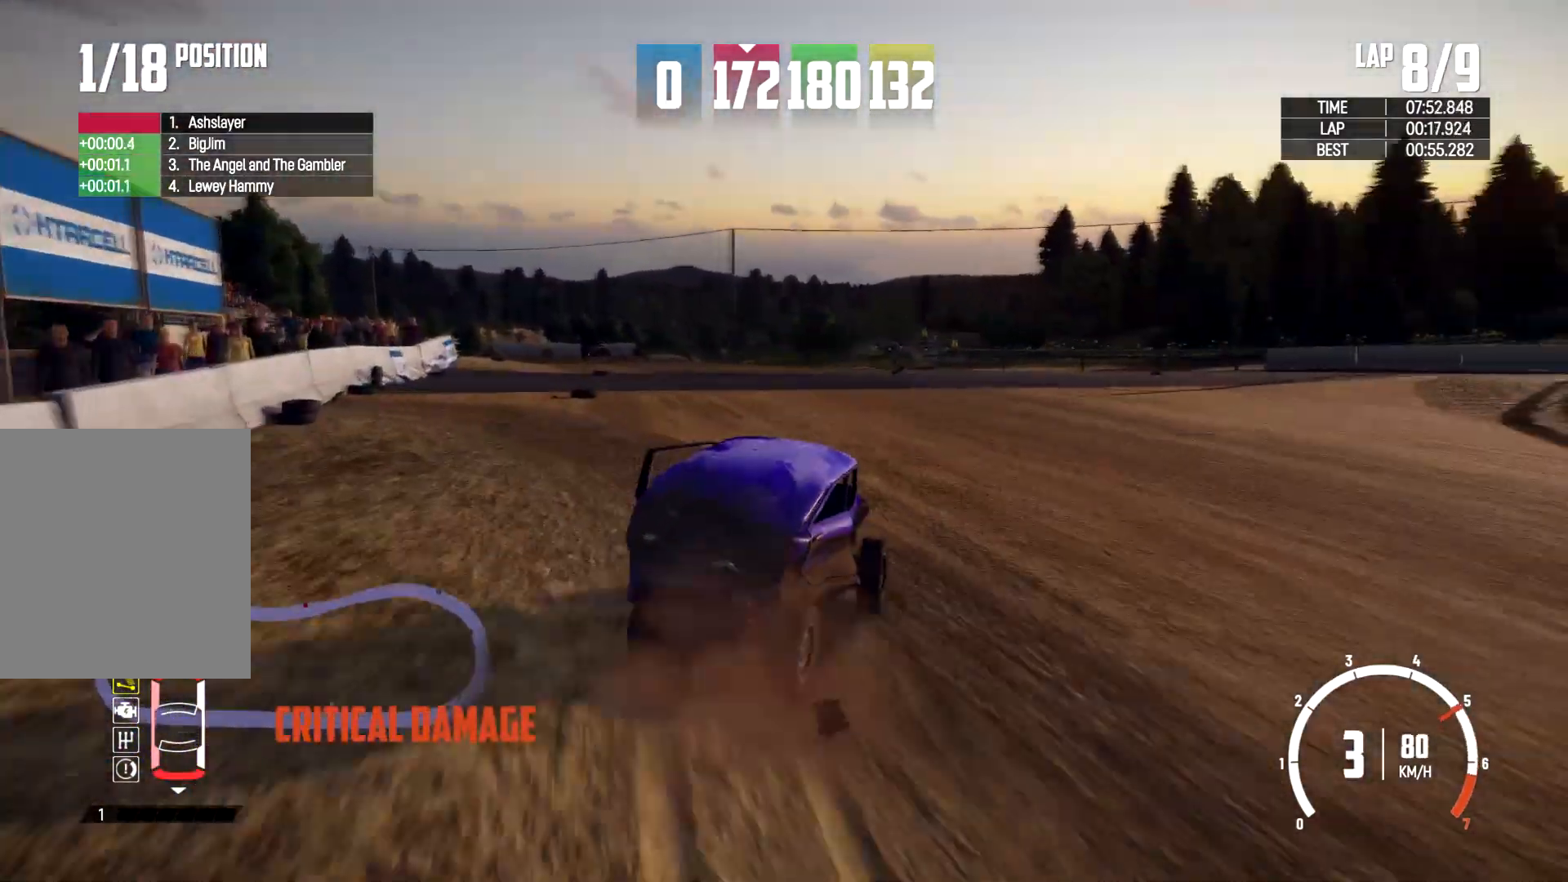
{"buttons": [], "left_stick": "left", "right_stick": "center", "events": []}
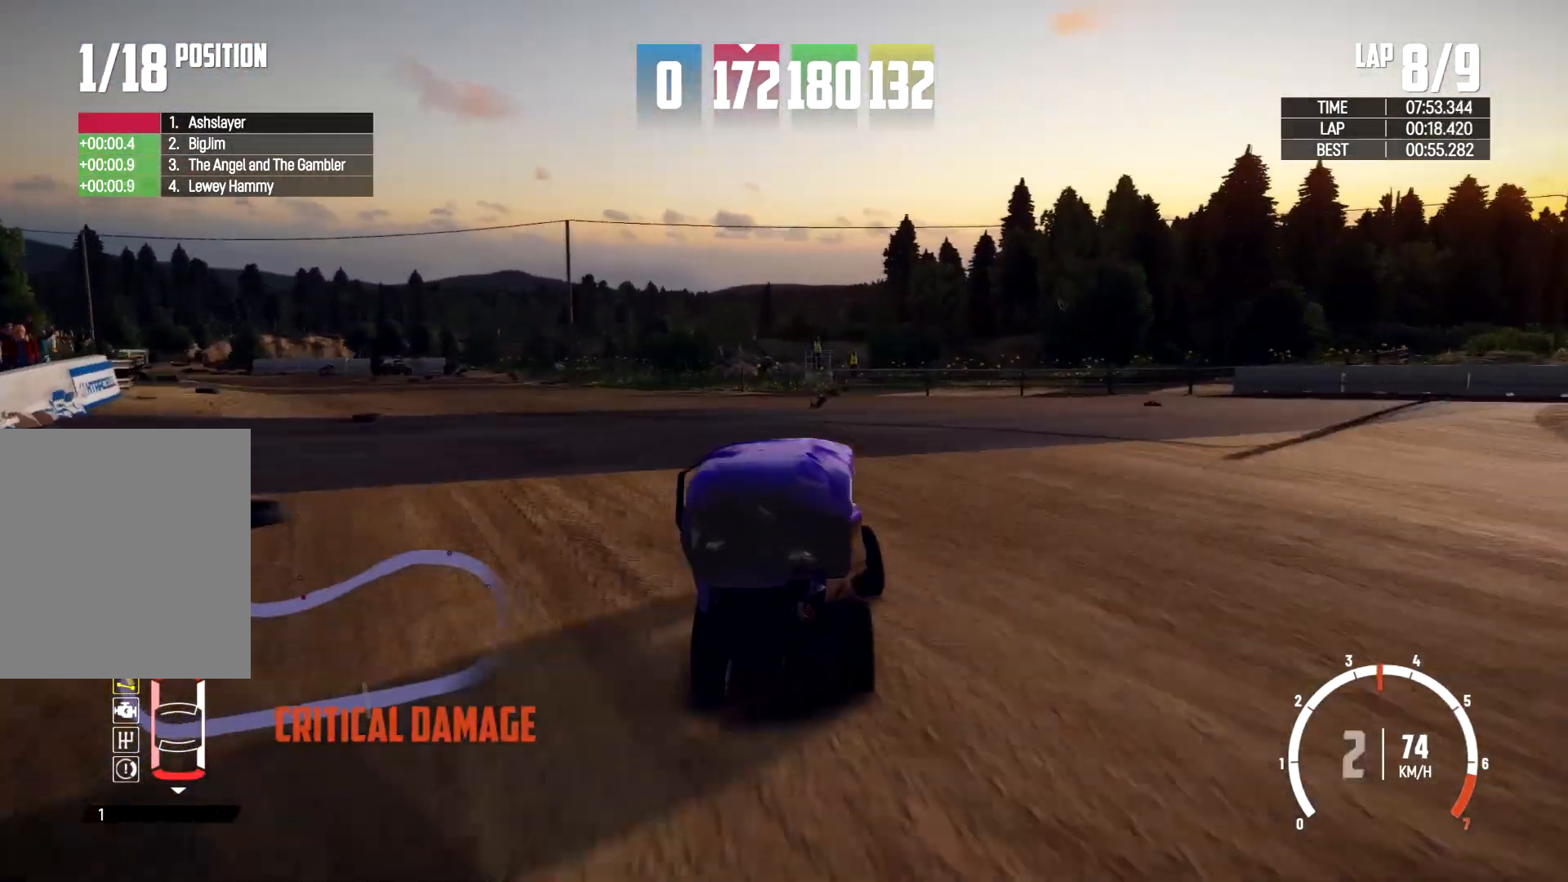
{"buttons": [], "left_stick": "right", "right_stick": "center", "events": [[67, "left_stick", "center"], [133, "left_stick", "left"], [467, "left_stick", "right"]]}
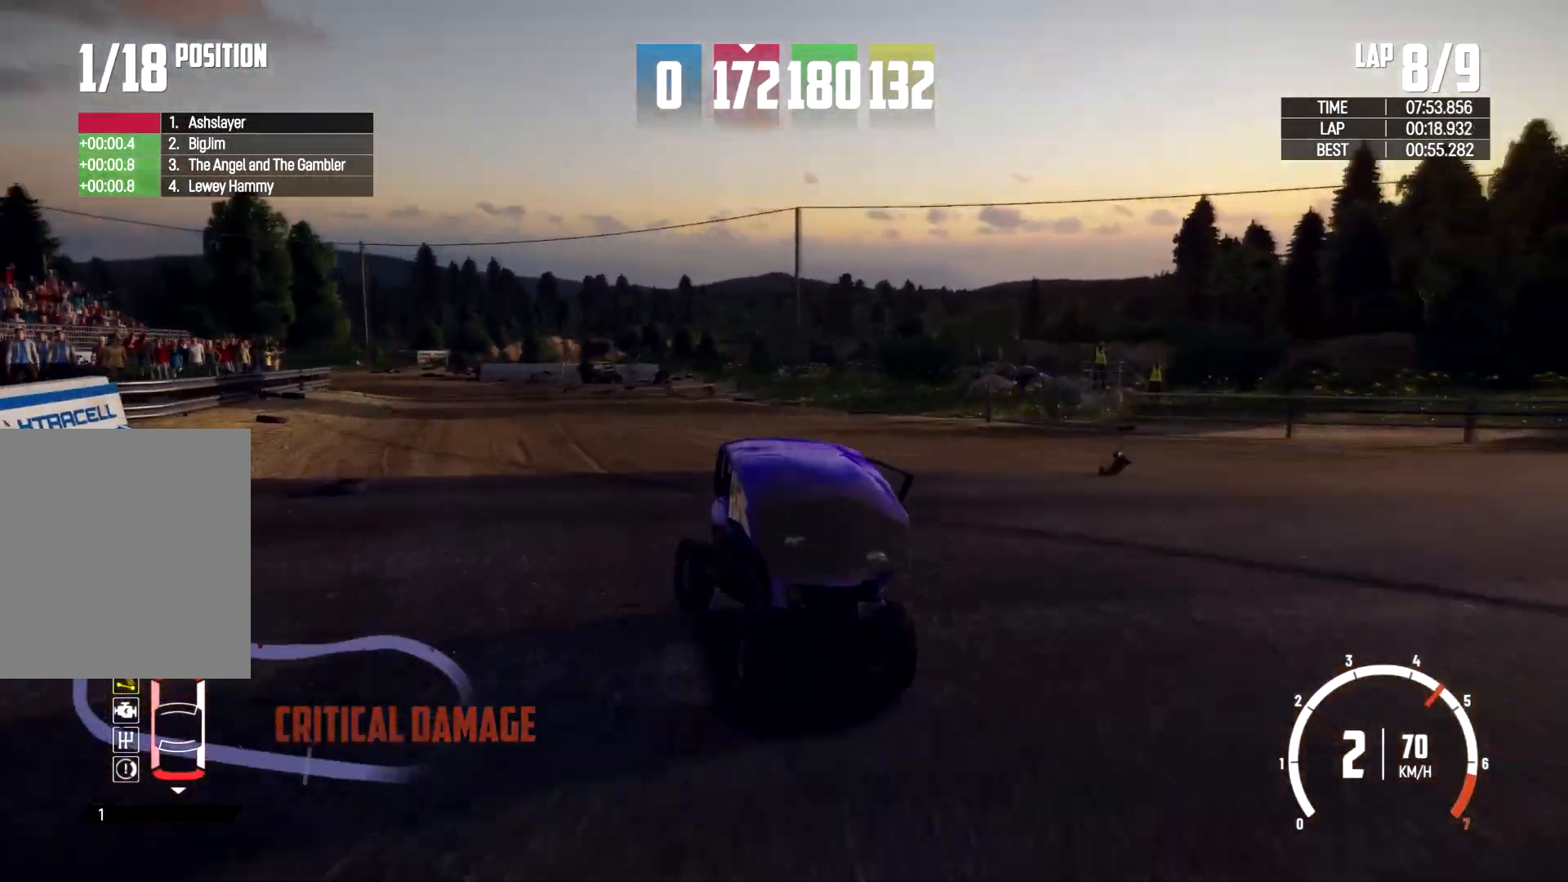
{"buttons": [], "left_stick": "center", "right_stick": "center", "events": [[200, "R2", "down"], [400, "left_stick", "center"], [433, "R2", "up"]]}
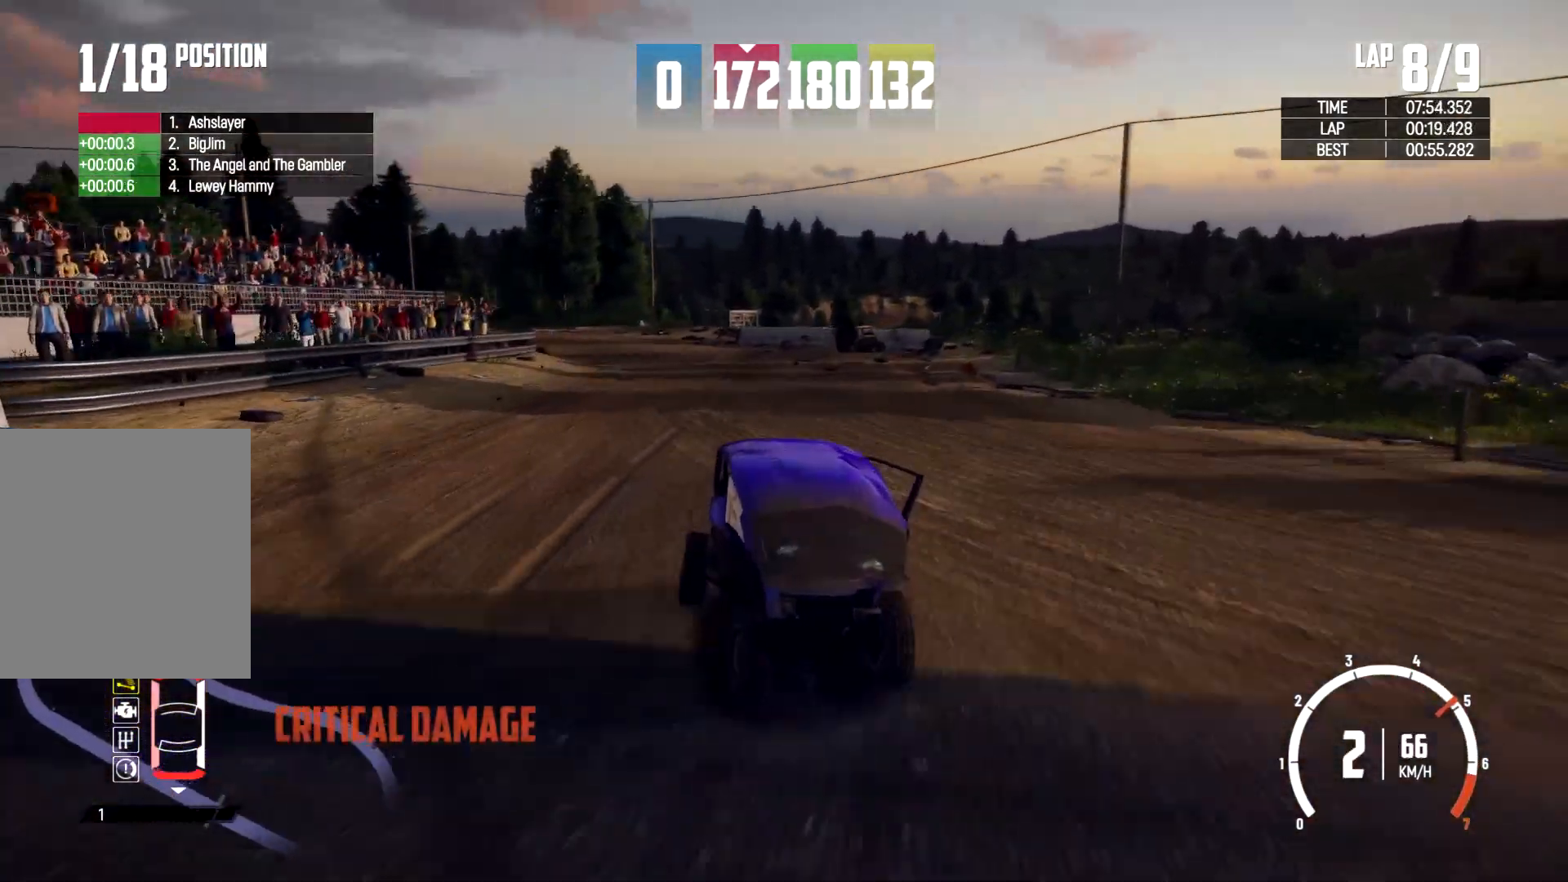
{"buttons": [], "left_stick": "center", "right_stick": "center", "events": [[33, "left_stick", "right"], [433, "left_stick", "center"]]}
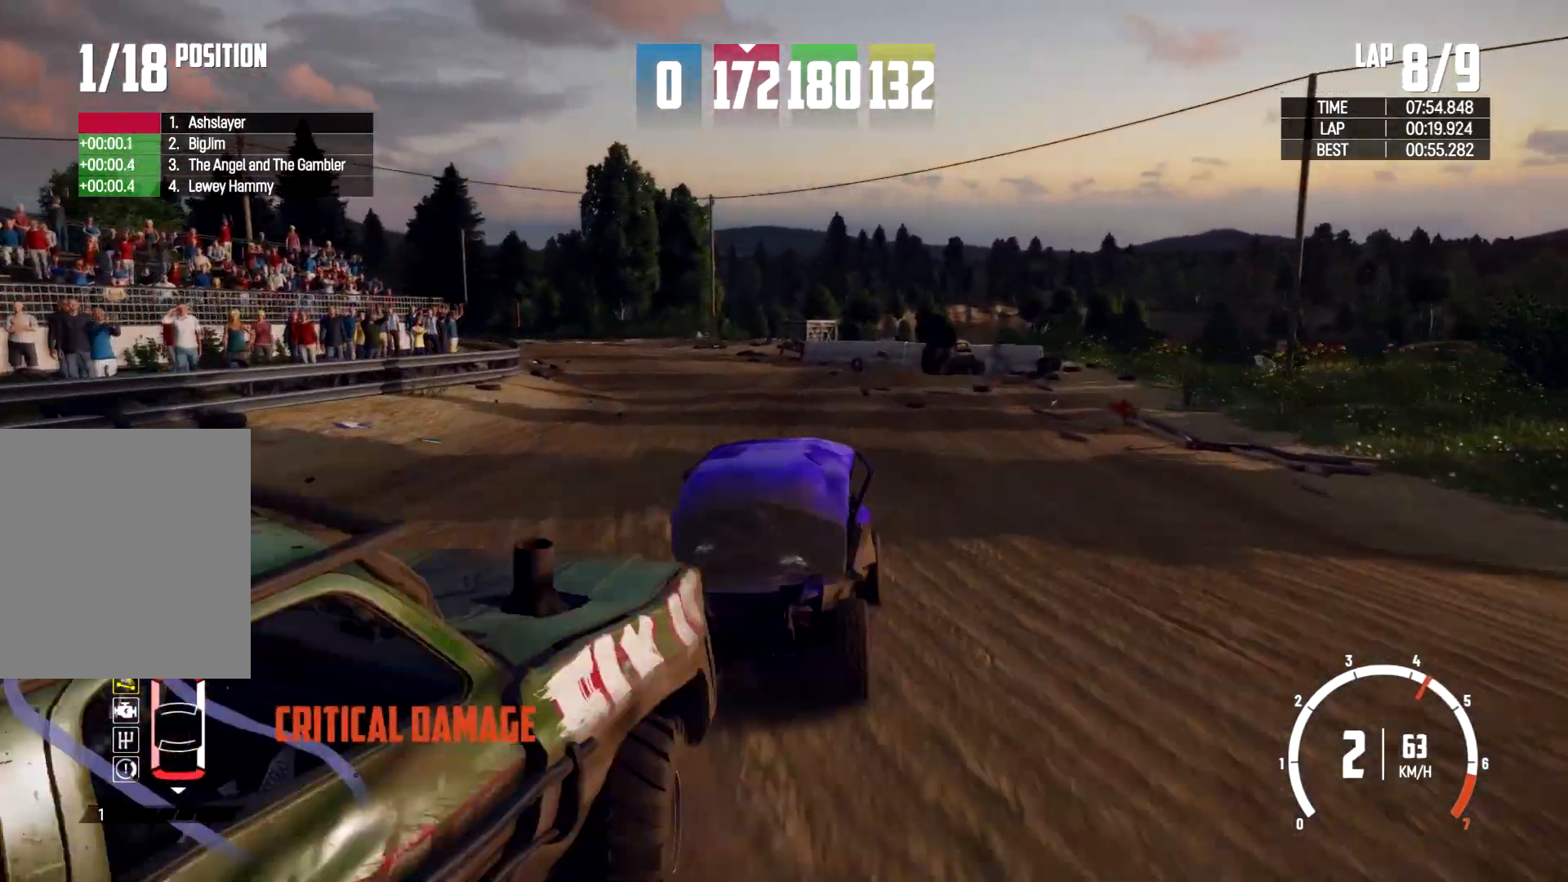
{"buttons": ["L2"], "left_stick": "left", "right_stick": "center", "events": [[200, "left_stick", "right"], [467, "left_stick", "left"], [500, "L2", "down"]]}
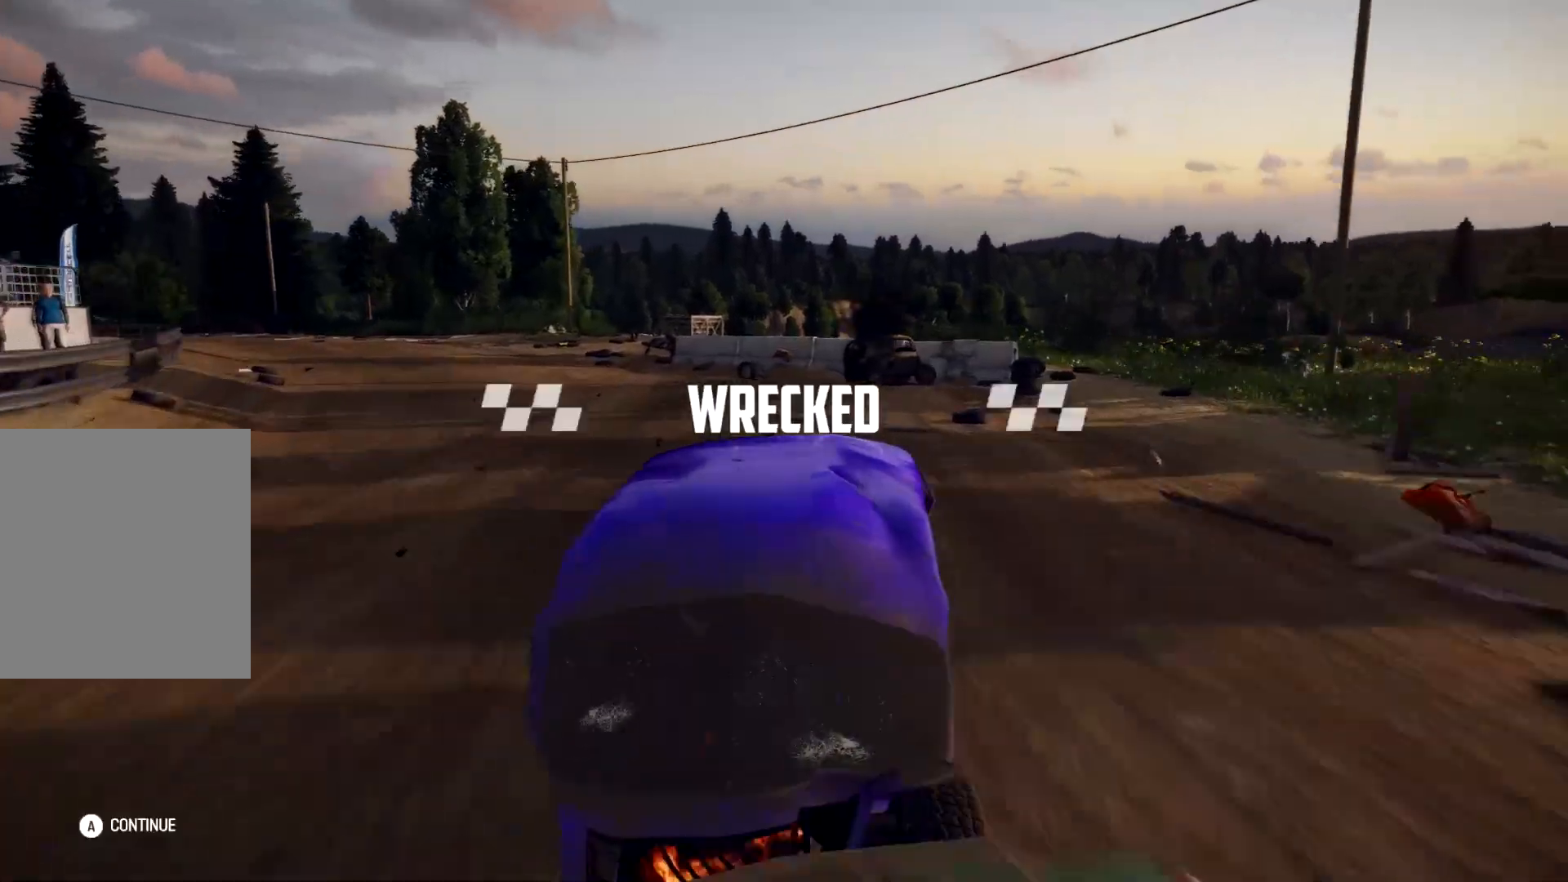
{"buttons": ["L2"], "left_stick": "left", "right_stick": "center", "events": []}
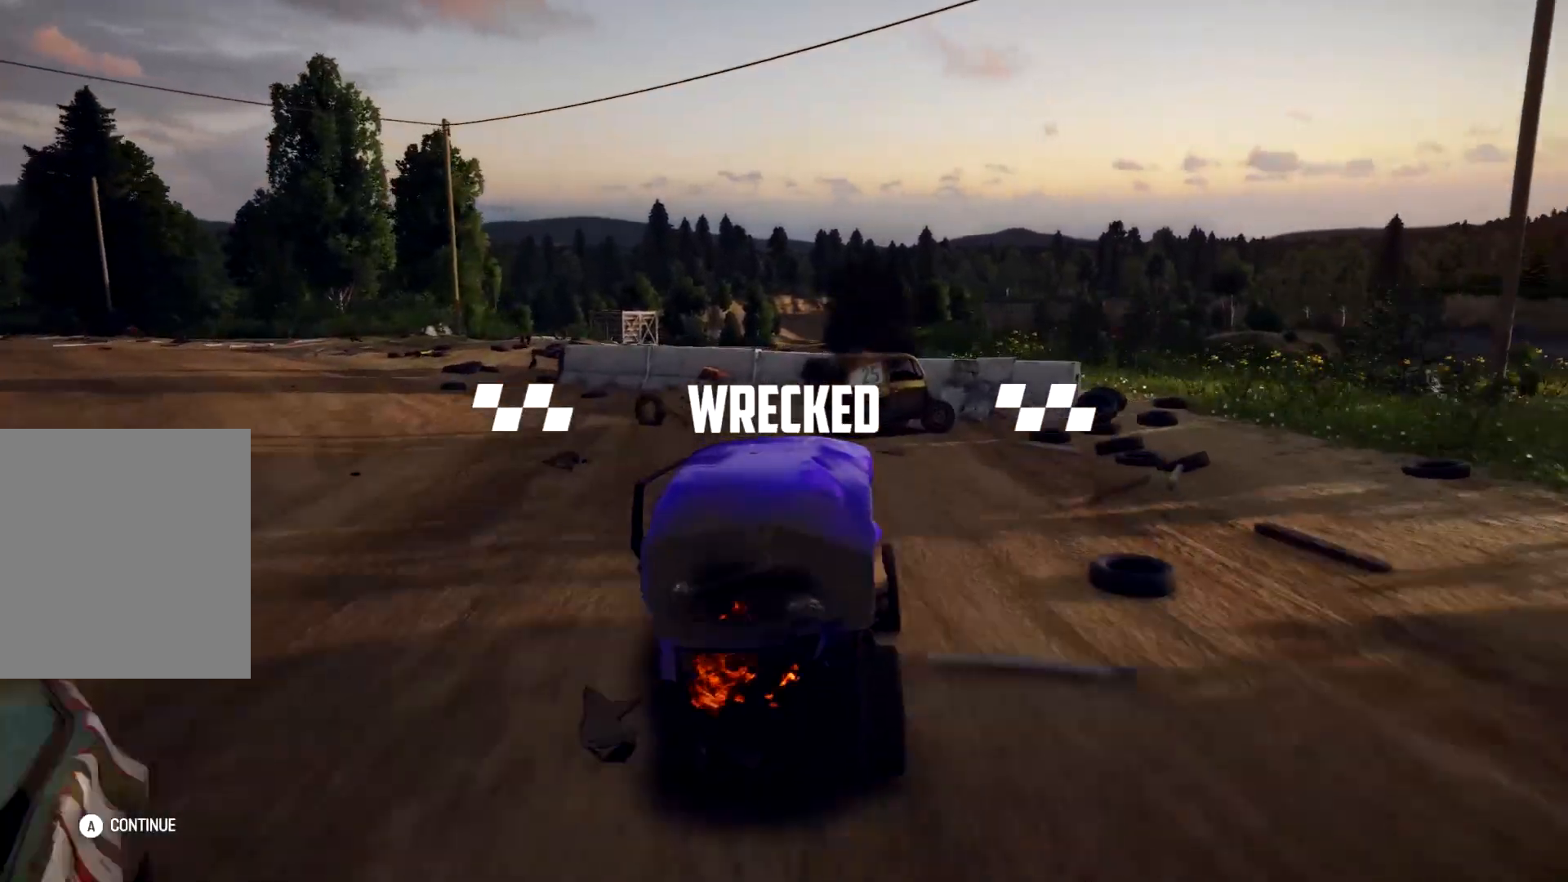
{"buttons": ["A"], "left_stick": "center", "right_stick": "center", "events": [[133, "L2", "up"], [433, "left_stick", "center"], [467, "A", "down"]]}
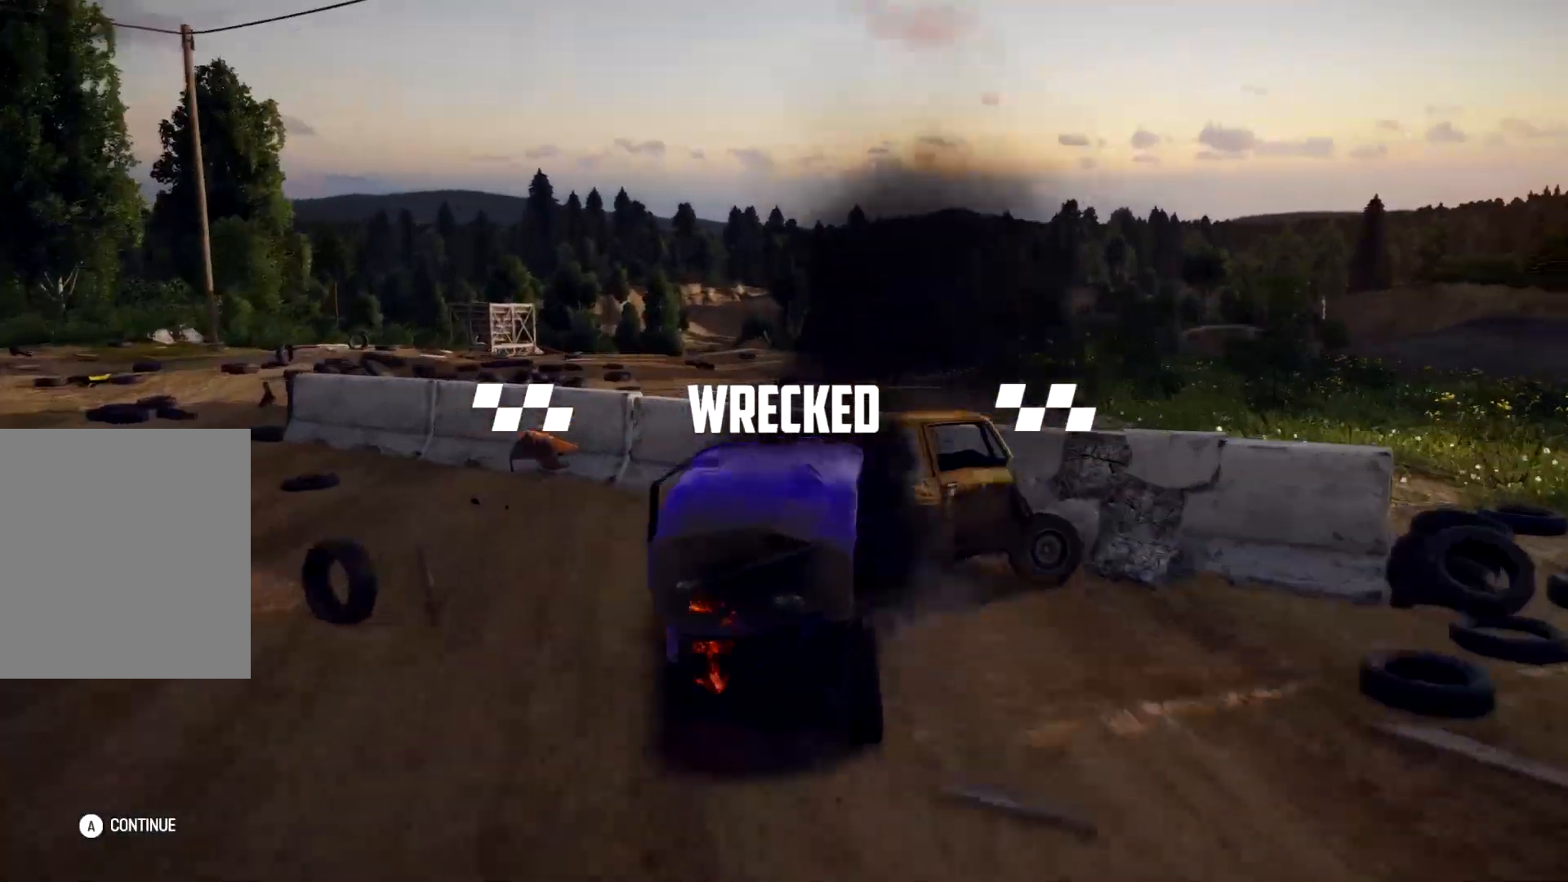
{"buttons": ["A"], "left_stick": "center", "right_stick": "center", "events": [[133, "A", "up"], [433, "A", "down"]]}
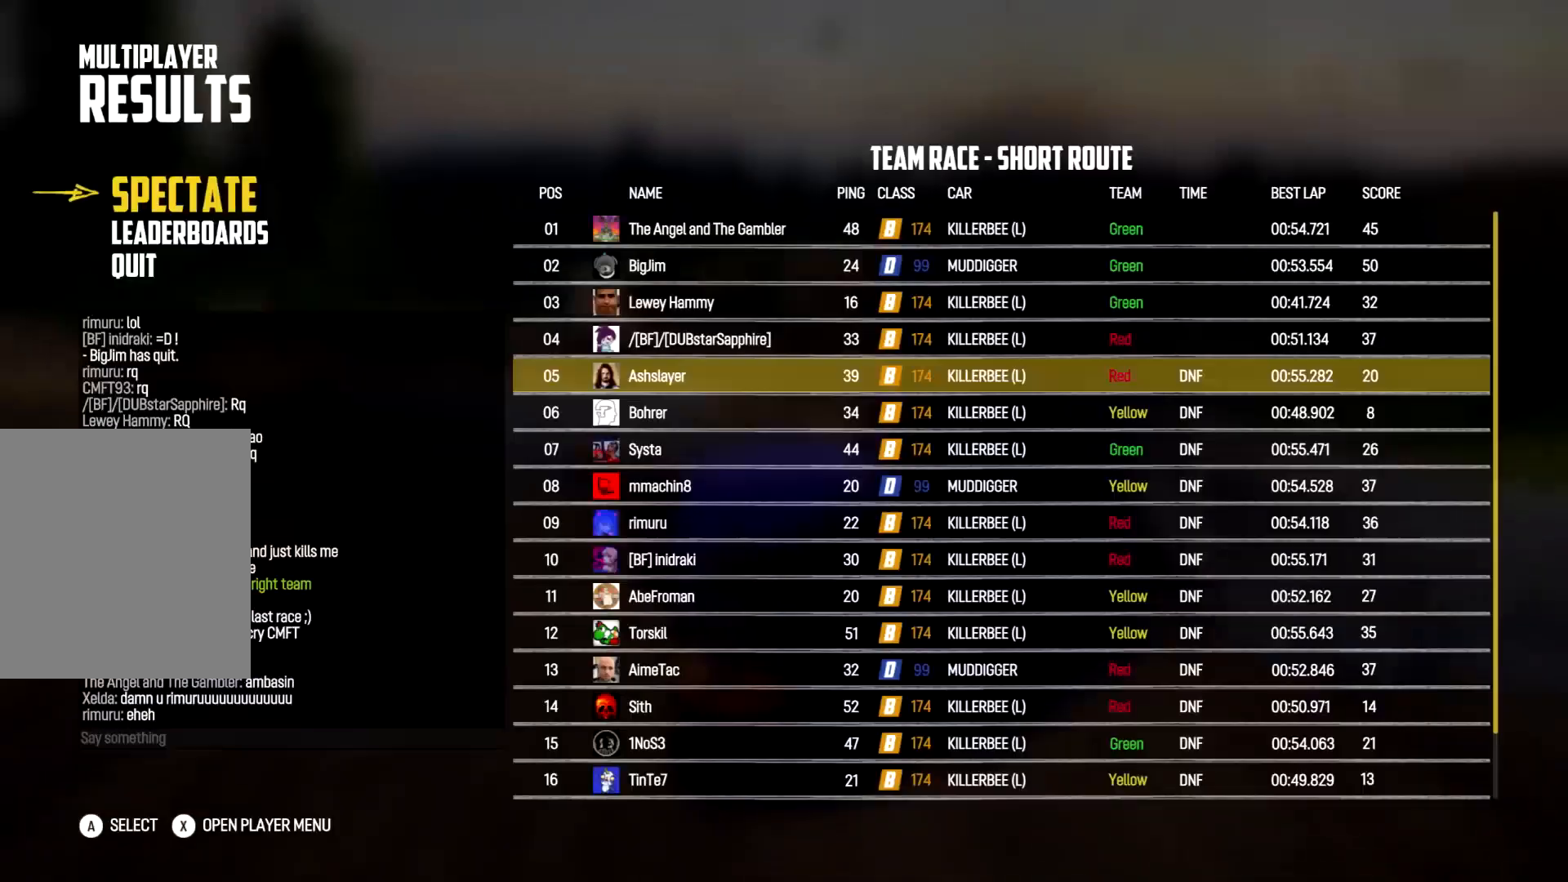
{"buttons": [], "left_stick": "center", "right_stick": "center", "events": [[67, "A", "up"]]}
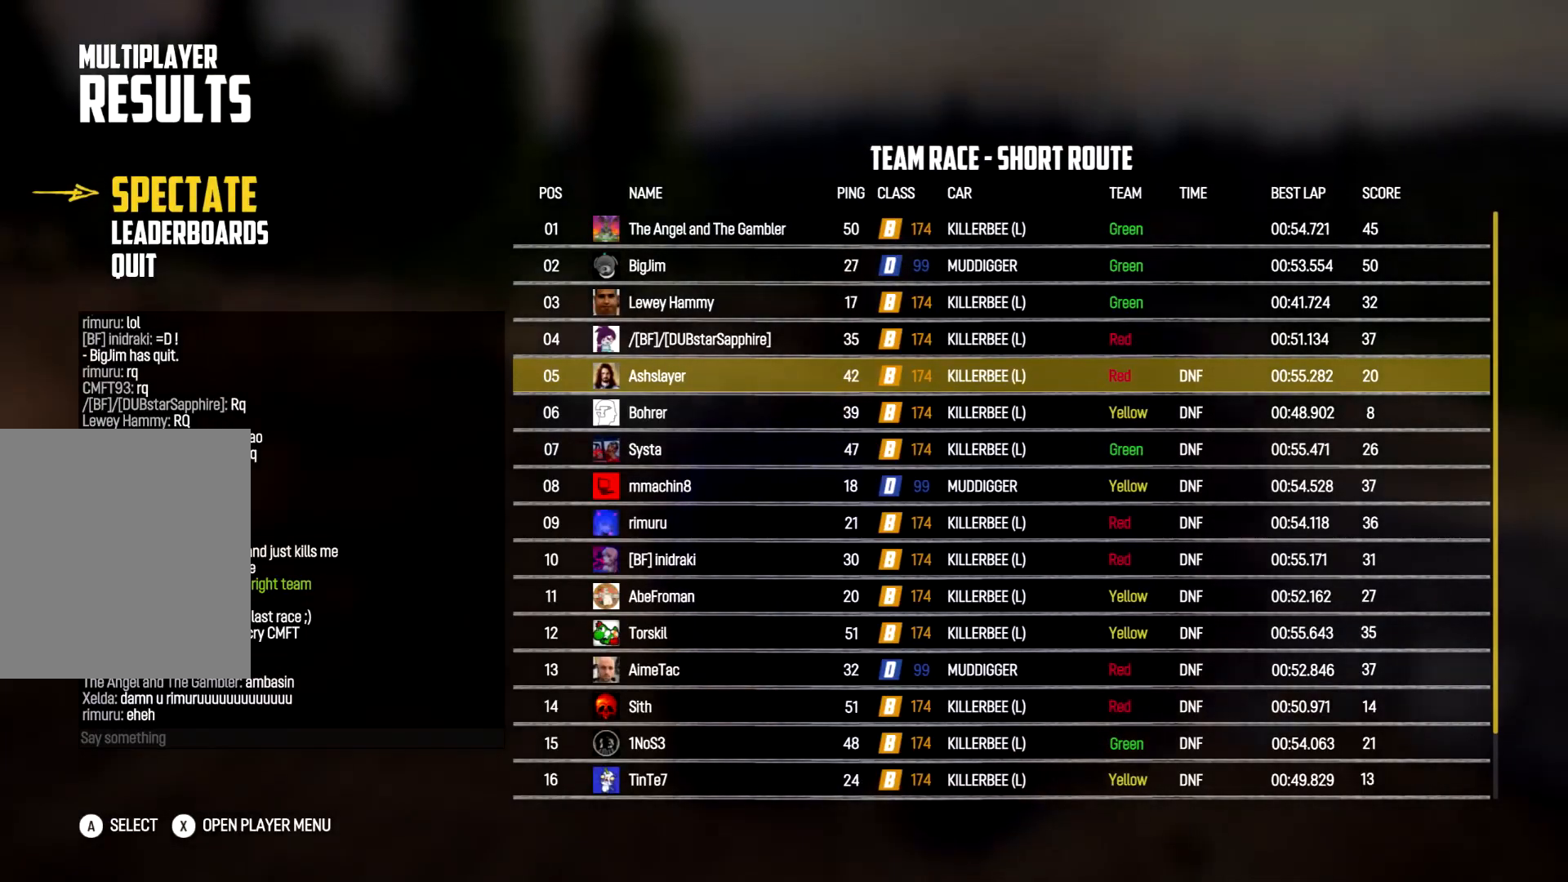
{"buttons": [], "left_stick": "center", "right_stick": "center", "events": []}
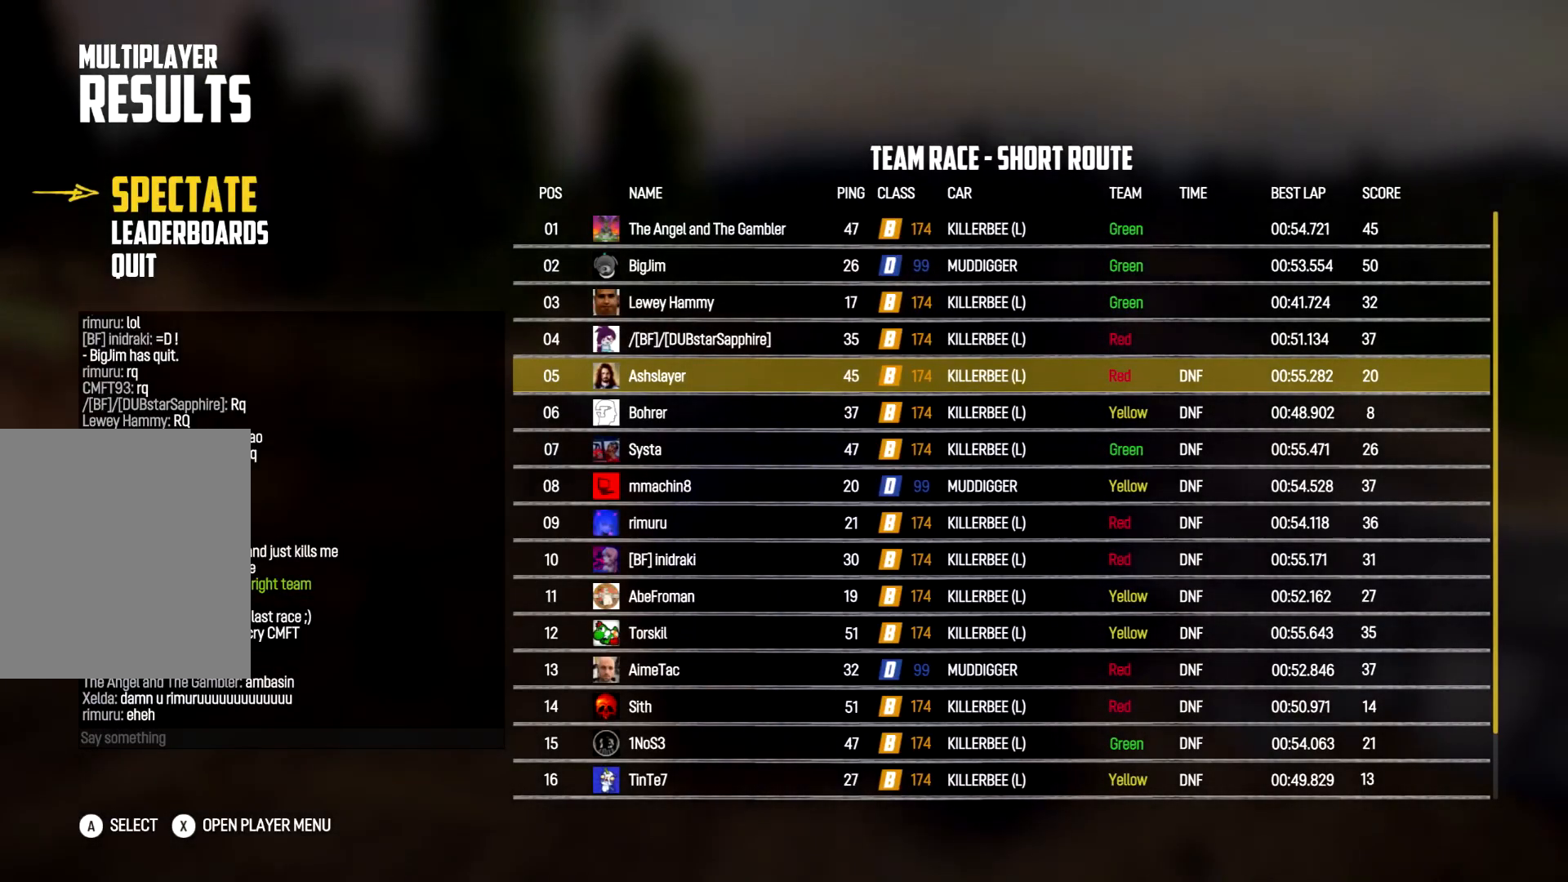
{"buttons": [], "left_stick": "center", "right_stick": "center", "events": []}
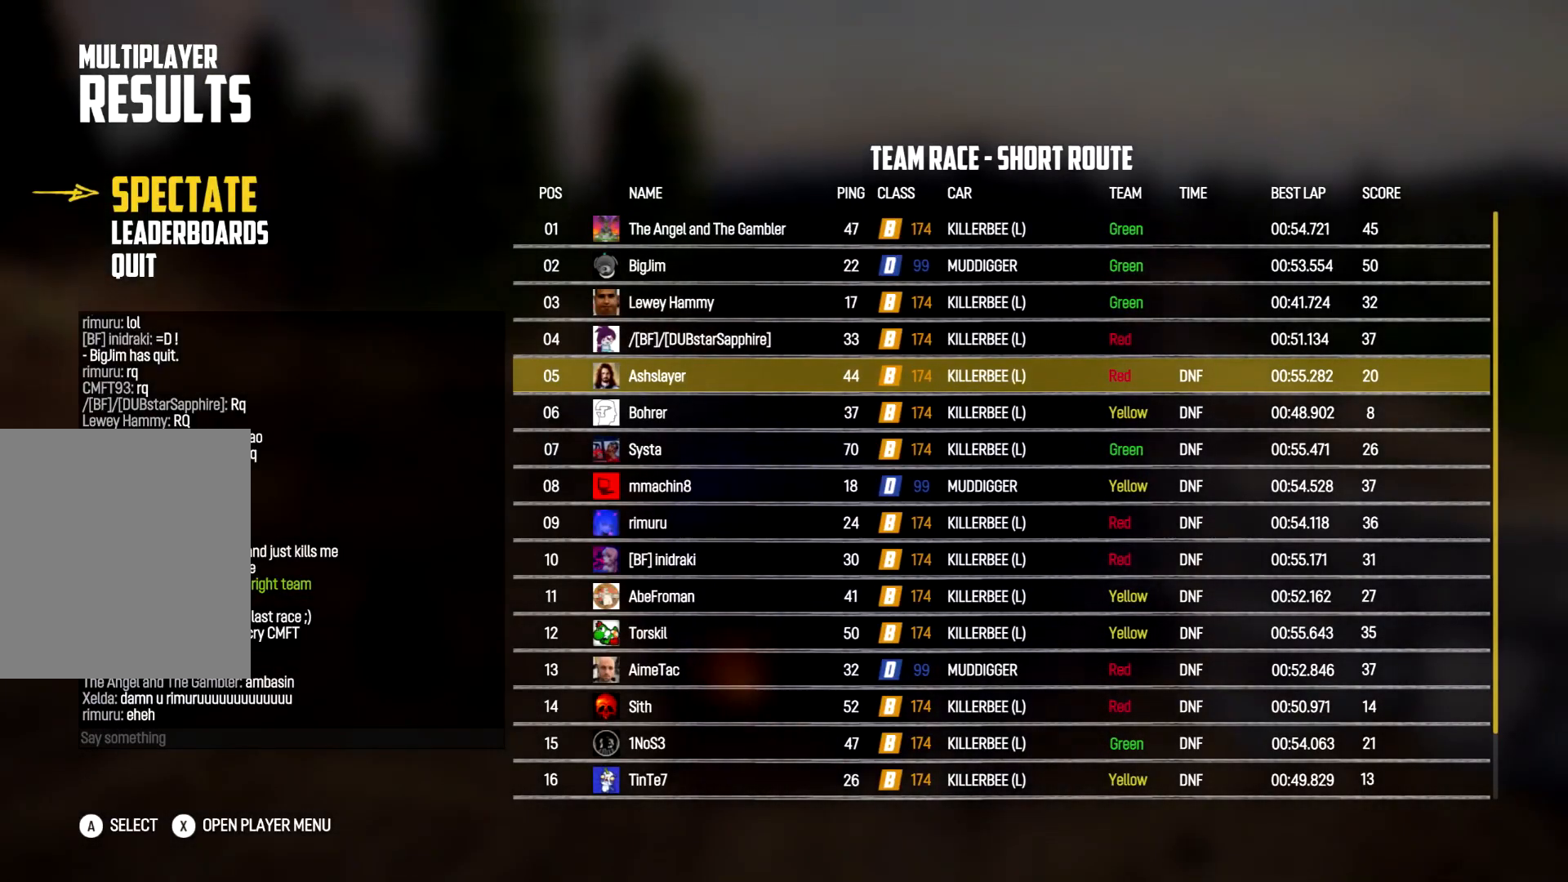
{"buttons": [], "left_stick": "center", "right_stick": "center", "events": [[33, "A", "down"], [133, "A", "up"]]}